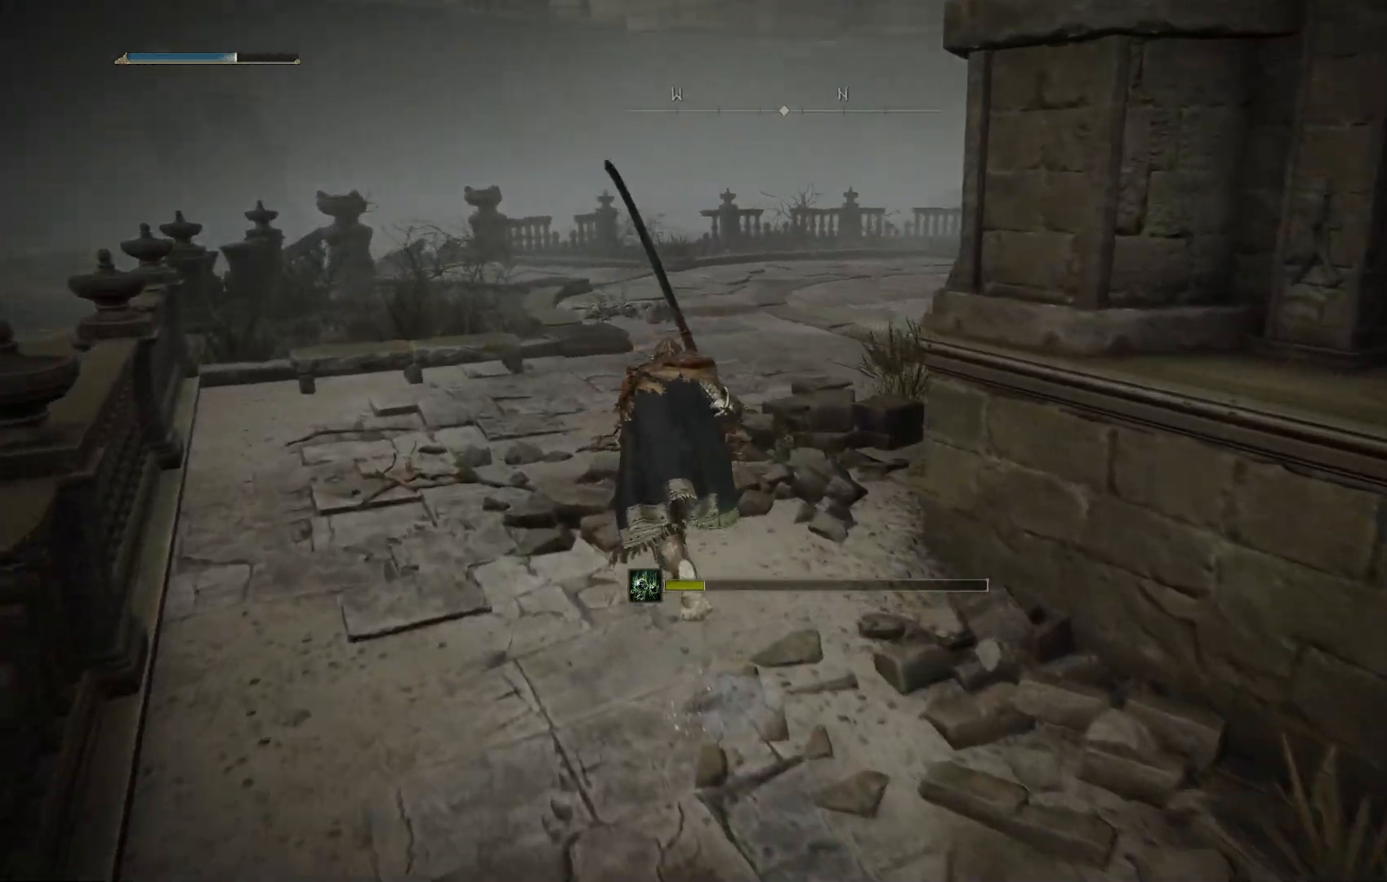
Gameplay with a controller (PlayStation layout); each line is a JSON object with the inputs held at the frame after it. "events" lists button and stick changes between this image and that frame as [ms after this image, input, new state], when the widget could be followed in between.
{"buttons": ["CIRCLE"], "left_stick": "up", "right_stick": "right", "events": []}
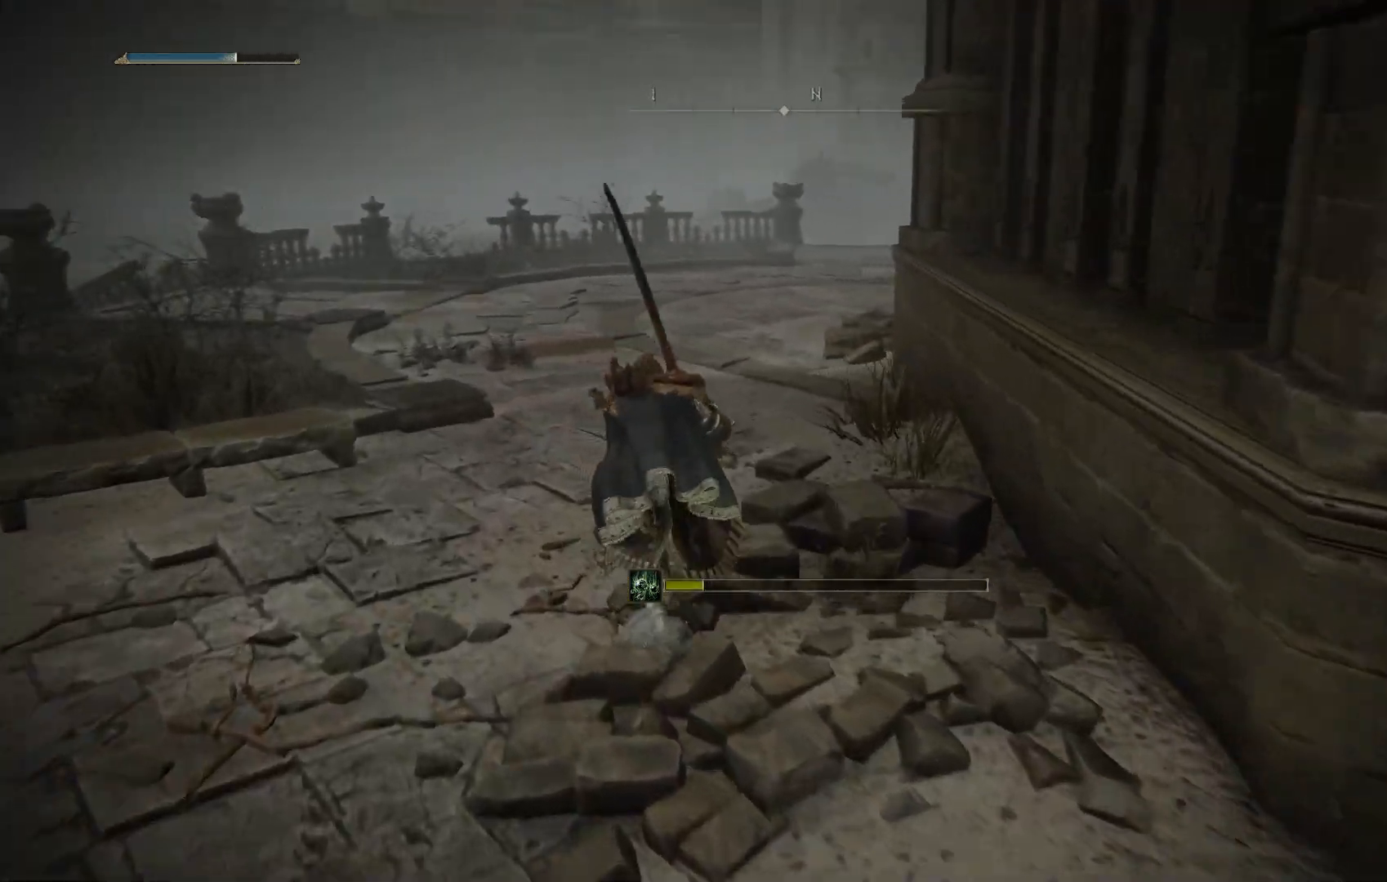
{"buttons": ["CIRCLE"], "left_stick": "up", "right_stick": "down-right", "events": [[500, "right_stick", "down-right"]]}
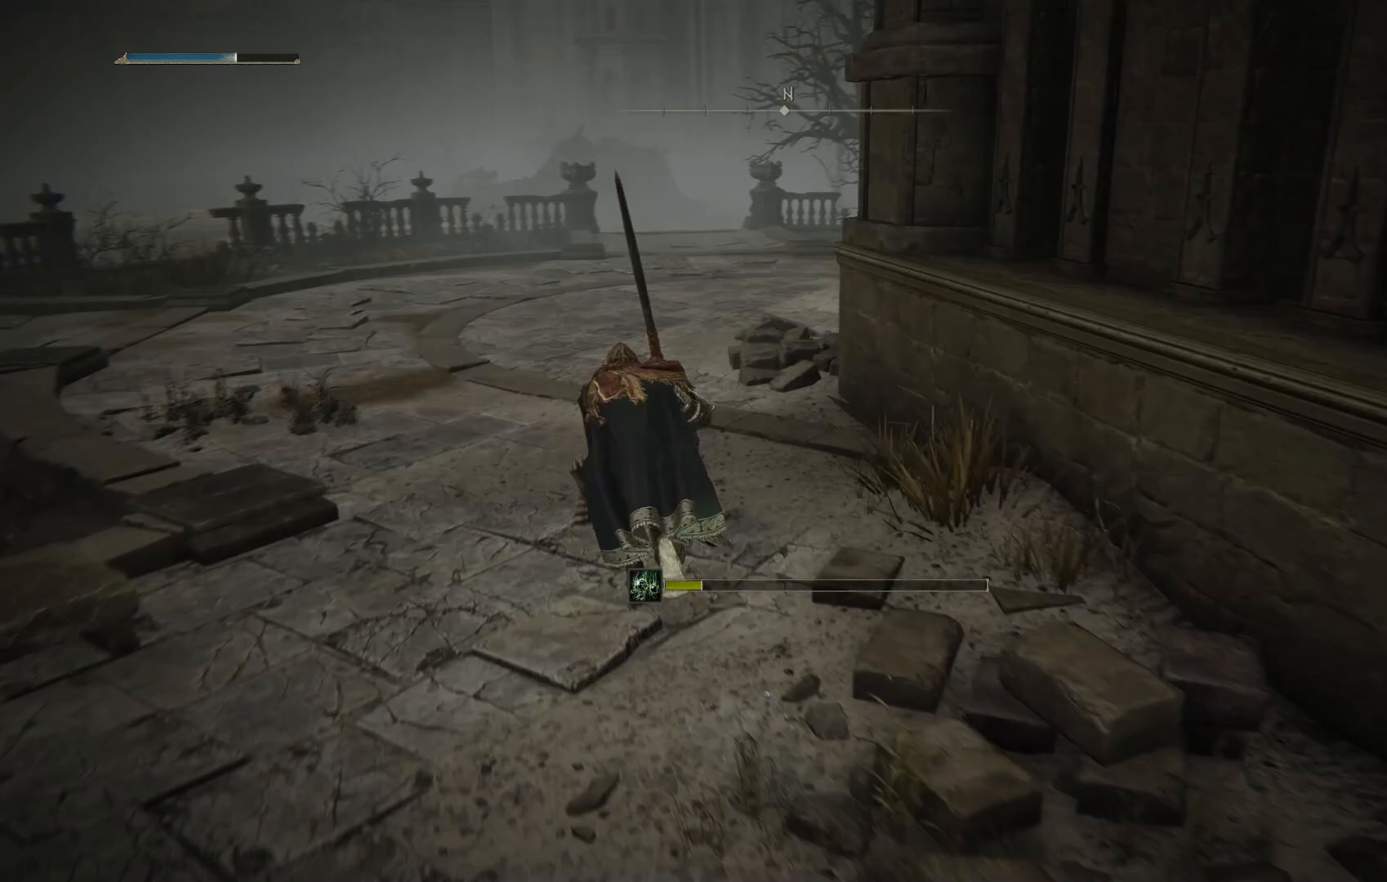
{"buttons": ["CIRCLE"], "left_stick": "up", "right_stick": "down-right", "events": []}
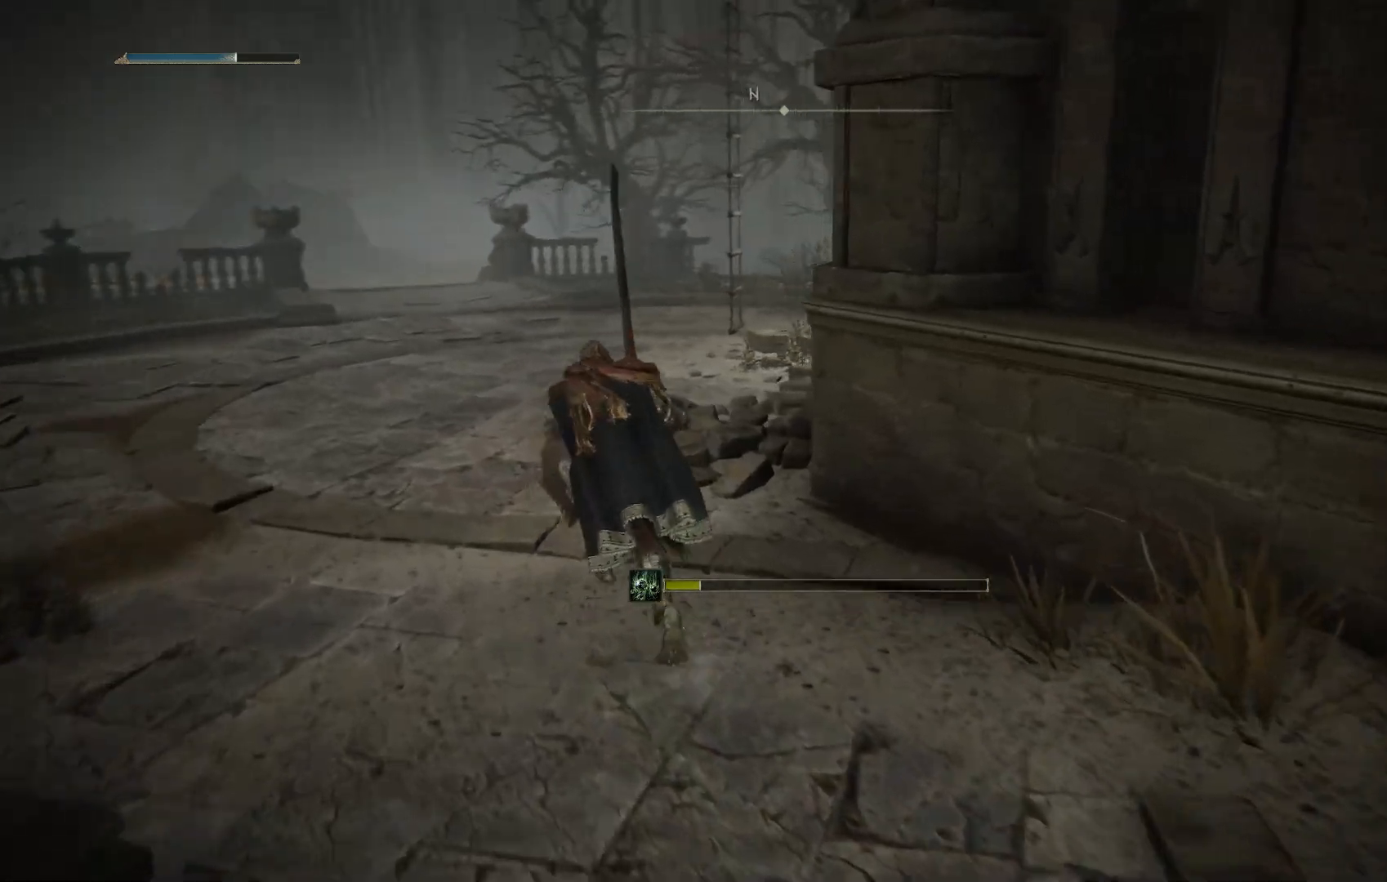
{"buttons": ["CIRCLE"], "left_stick": "up", "right_stick": "center", "events": [[417, "right_stick", "center"]]}
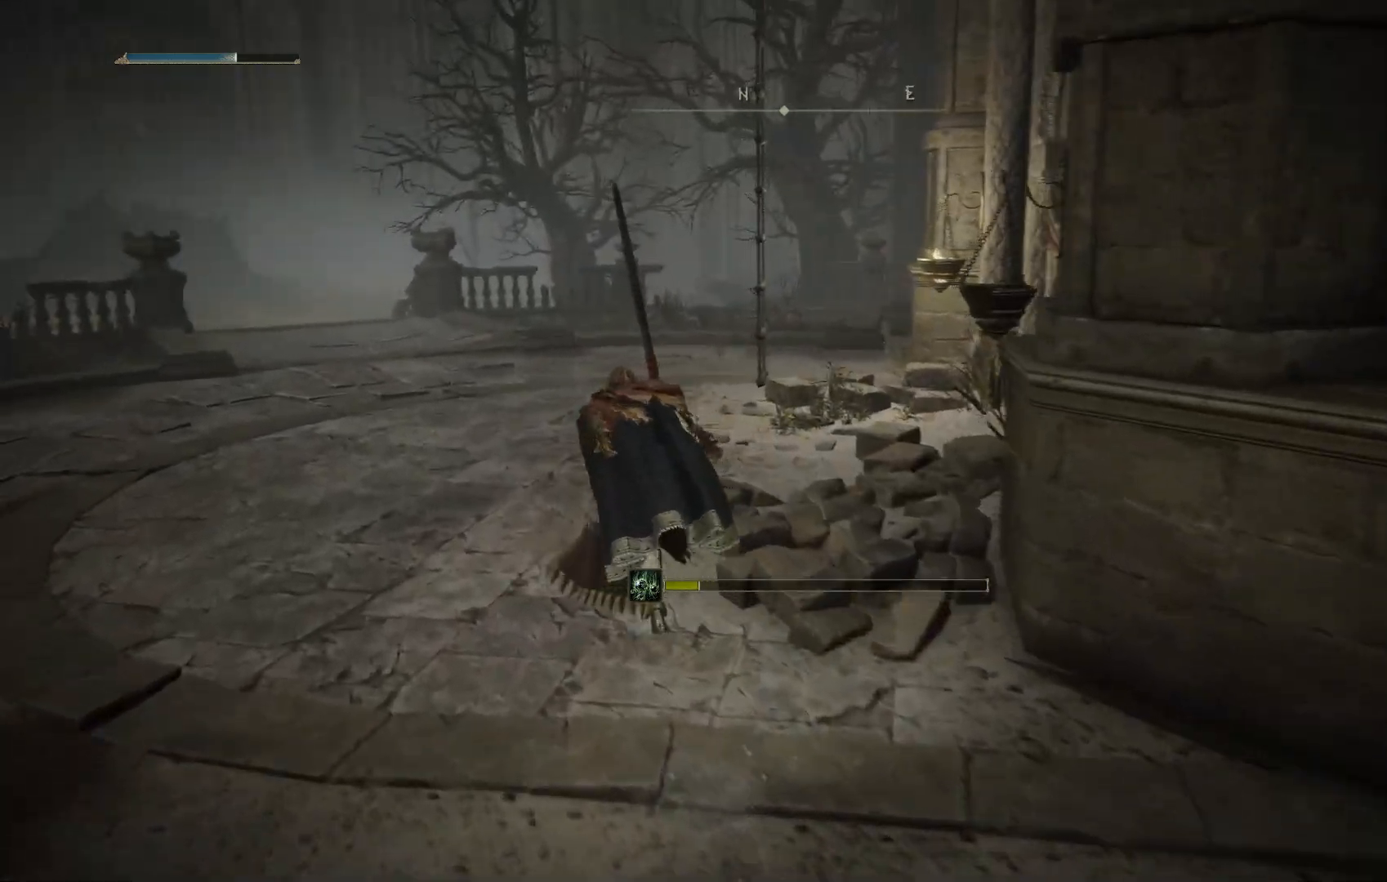
{"buttons": ["CIRCLE"], "left_stick": "up", "right_stick": "left", "events": [[500, "right_stick", "left"]]}
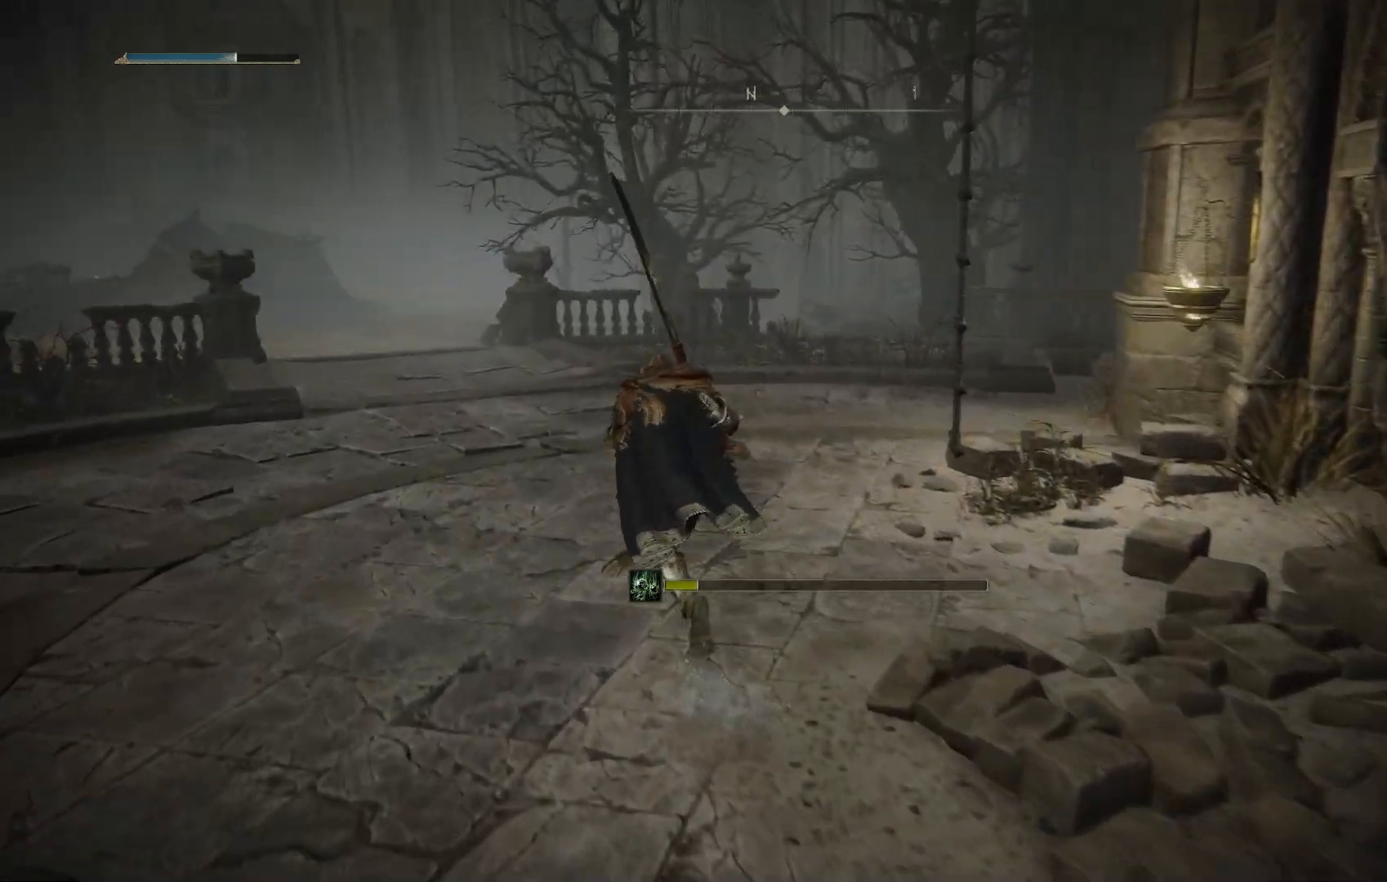
{"buttons": [], "left_stick": "up", "right_stick": "down-left", "events": [[450, "right_stick", "down-left"], [500, "CIRCLE", "up"]]}
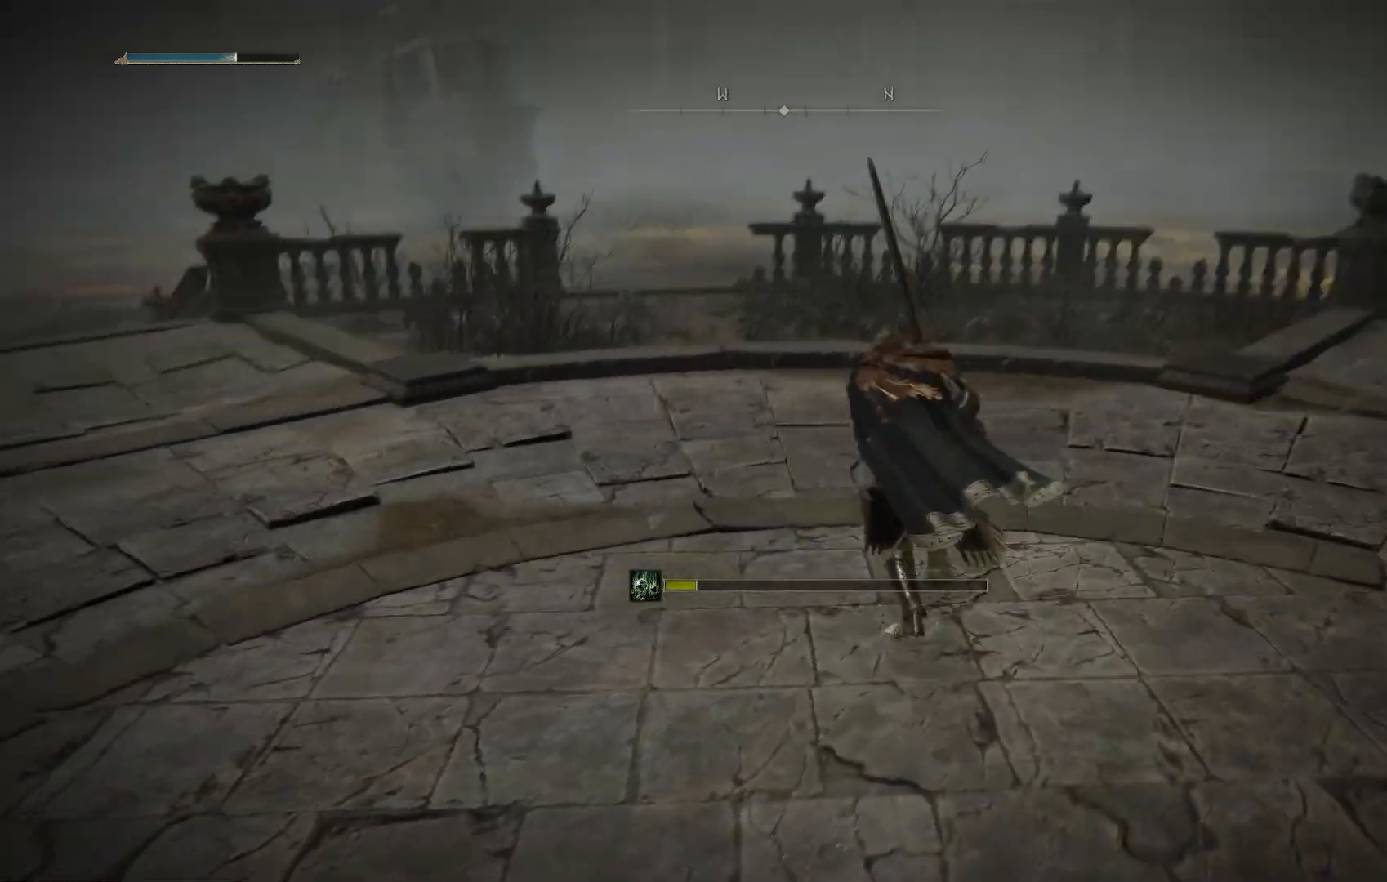
{"buttons": [], "left_stick": "up", "right_stick": "center", "events": [[450, "right_stick", "center"]]}
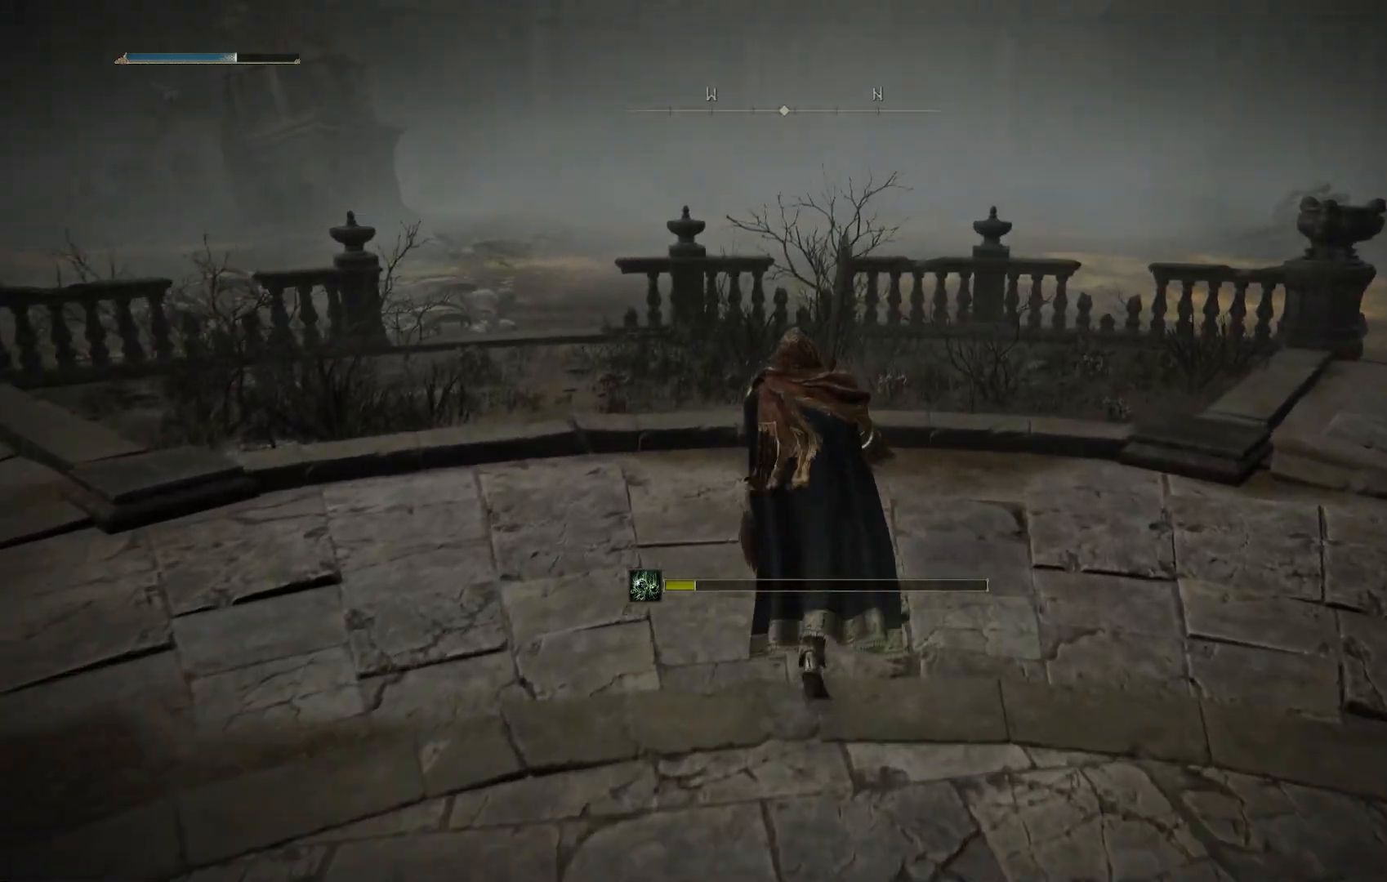
{"buttons": [], "left_stick": "center", "right_stick": "center", "events": [[250, "left_stick", "center"]]}
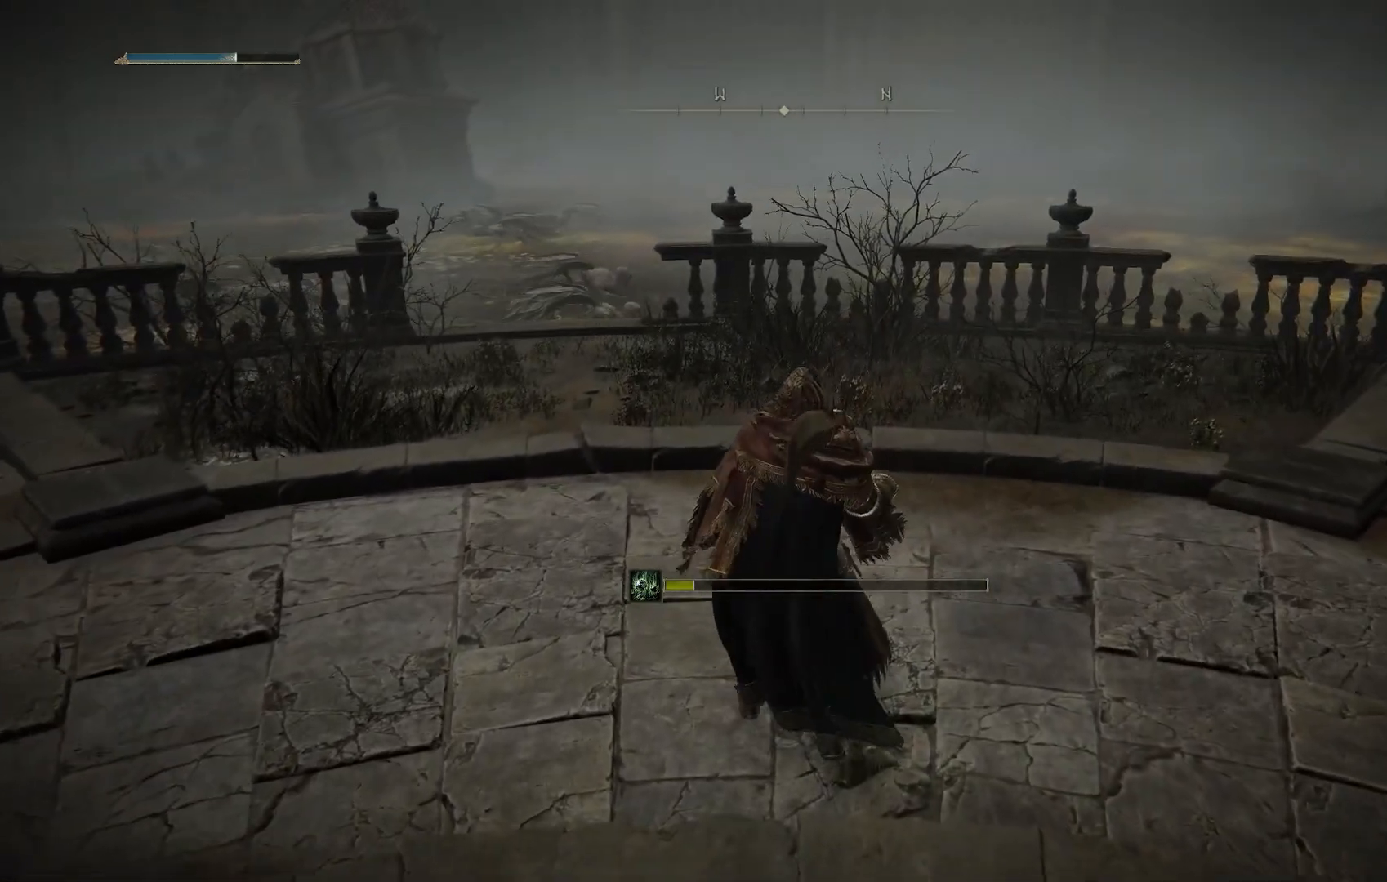
{"buttons": [], "left_stick": "center", "right_stick": "center", "events": []}
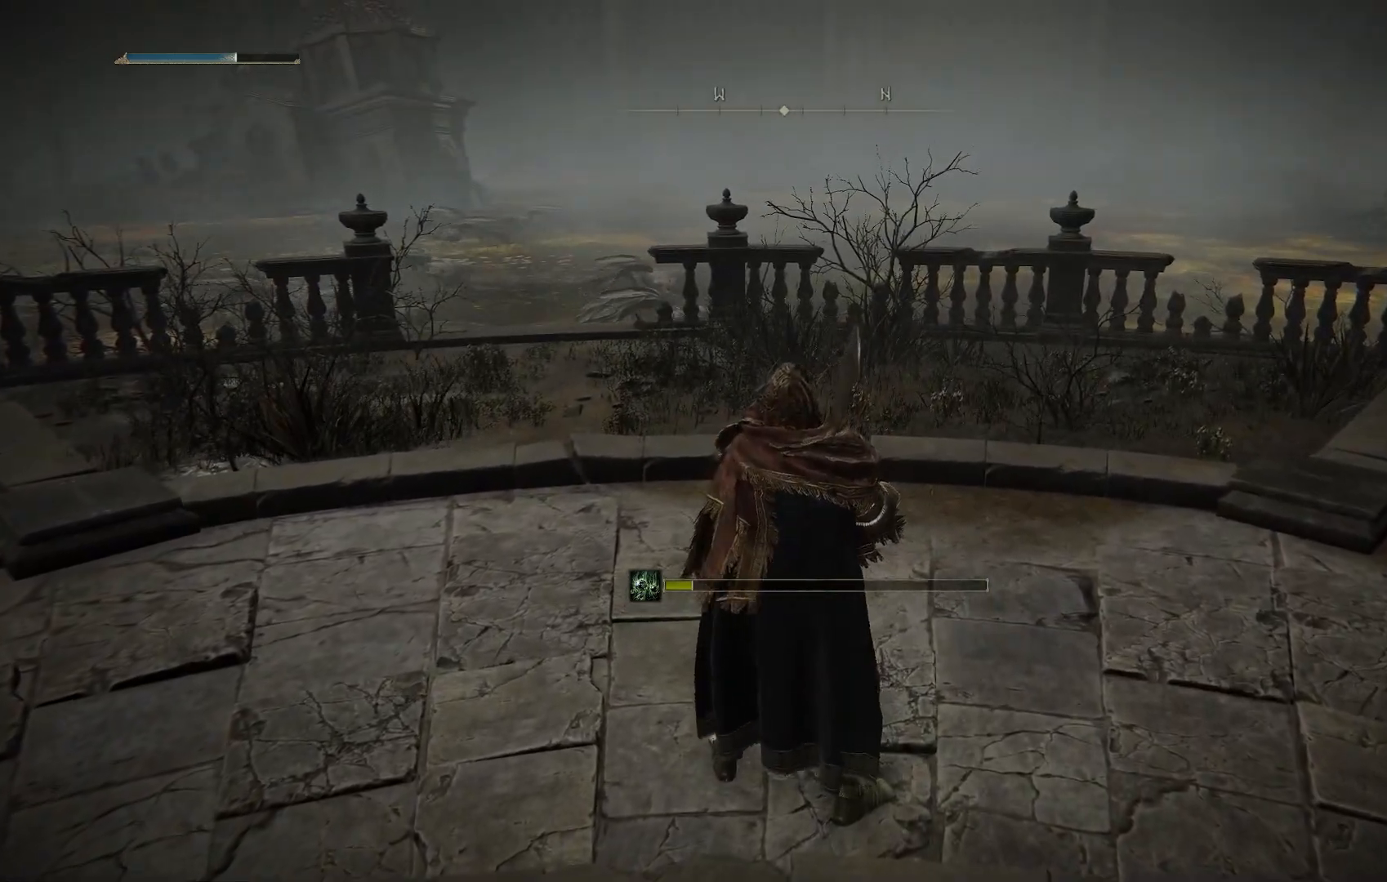
{"buttons": [], "left_stick": "center", "right_stick": "center", "events": []}
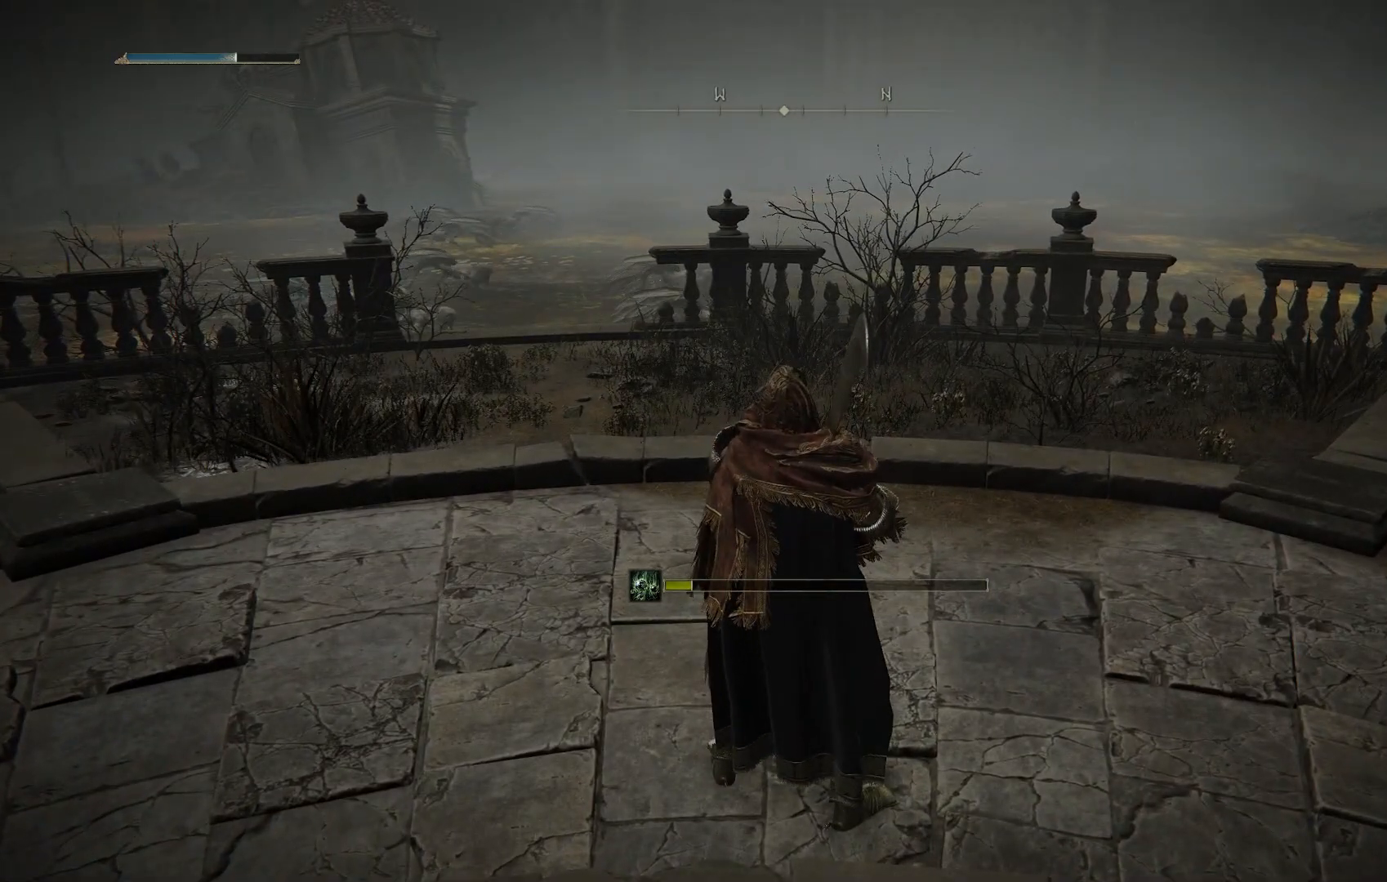
{"buttons": [], "left_stick": "center", "right_stick": "center", "events": []}
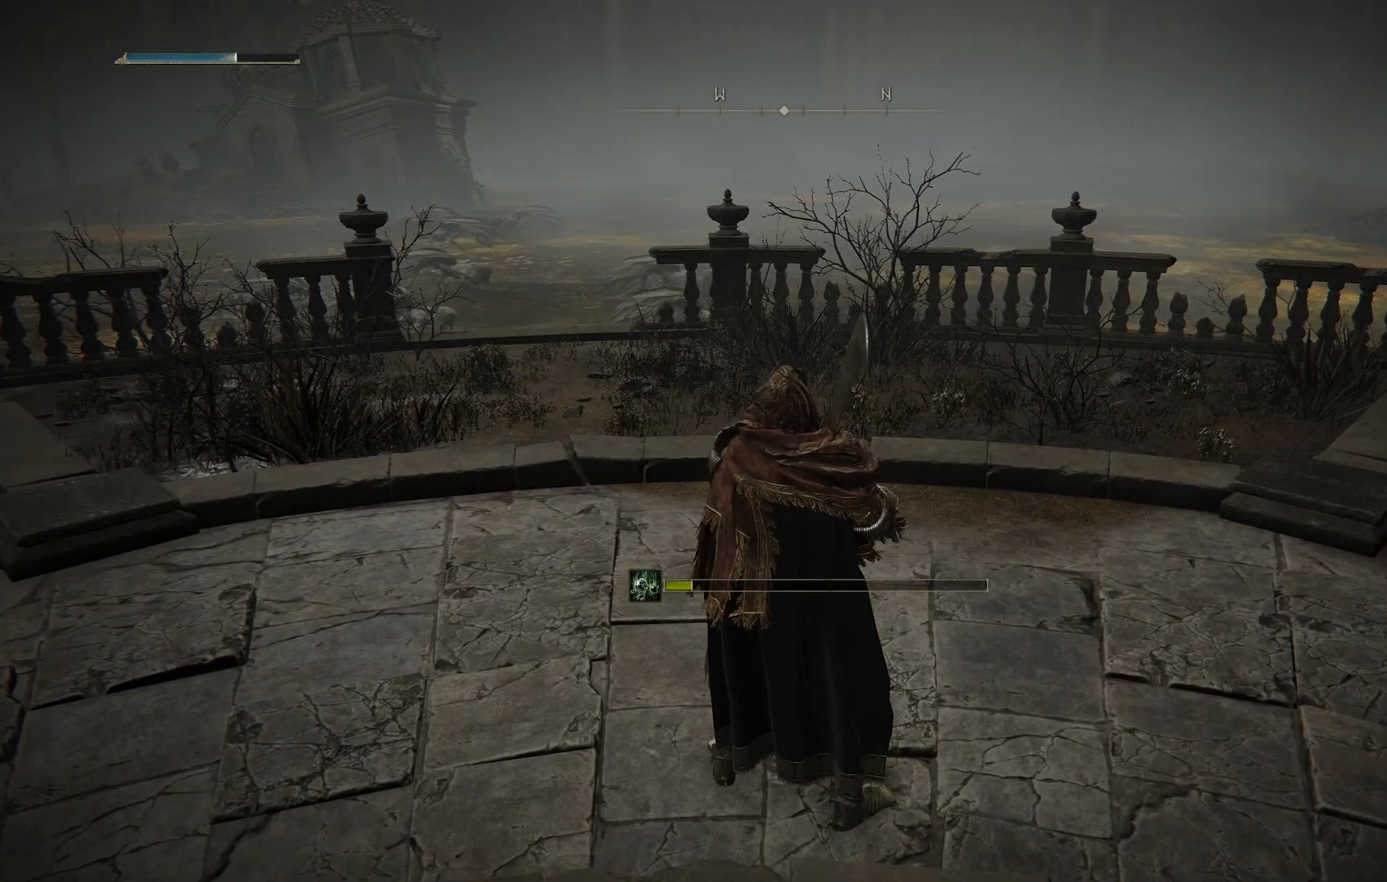
{"buttons": [], "left_stick": "center", "right_stick": "center", "events": []}
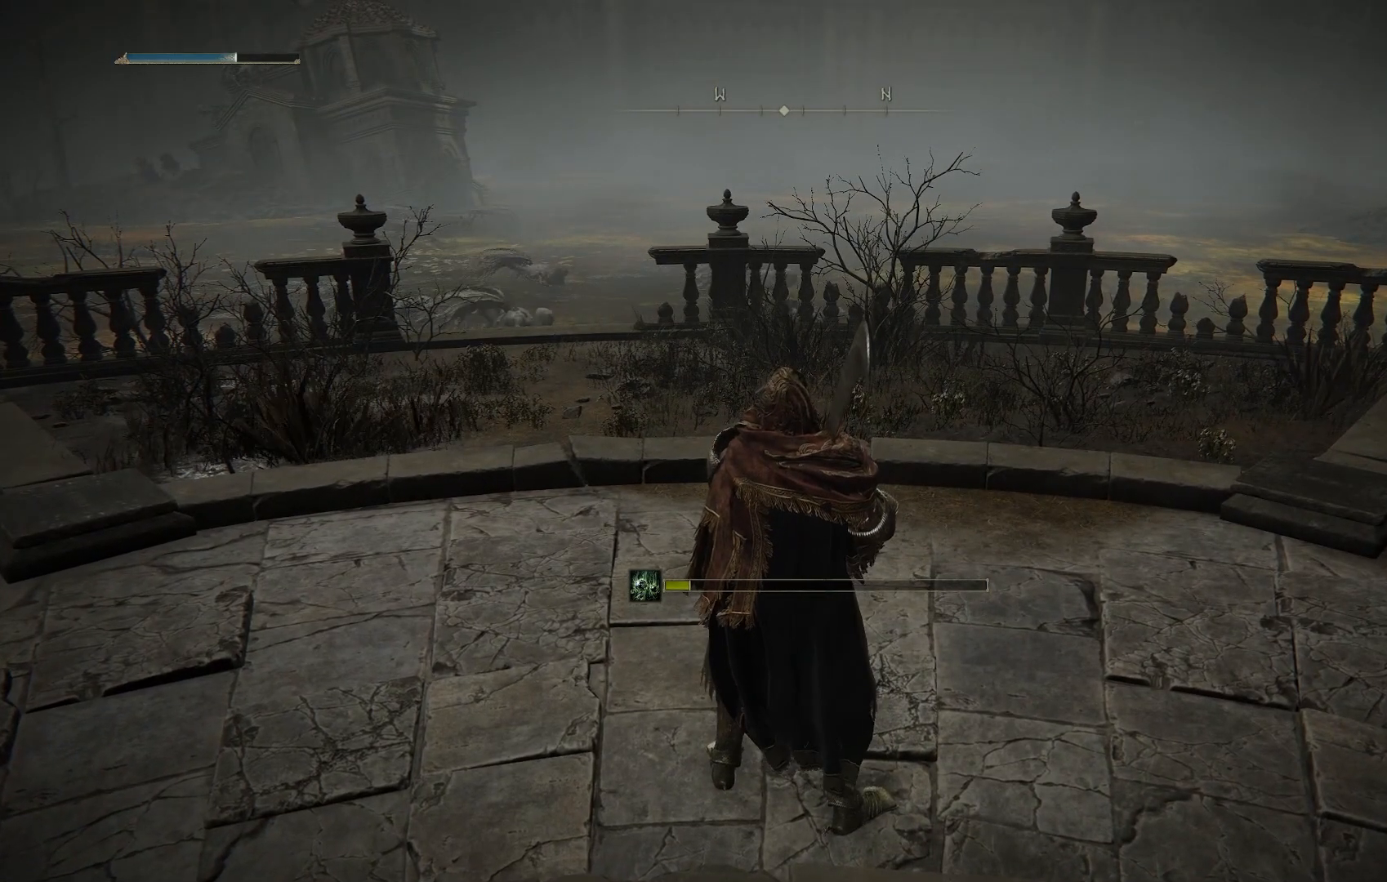
{"buttons": [], "left_stick": "center", "right_stick": "center", "events": []}
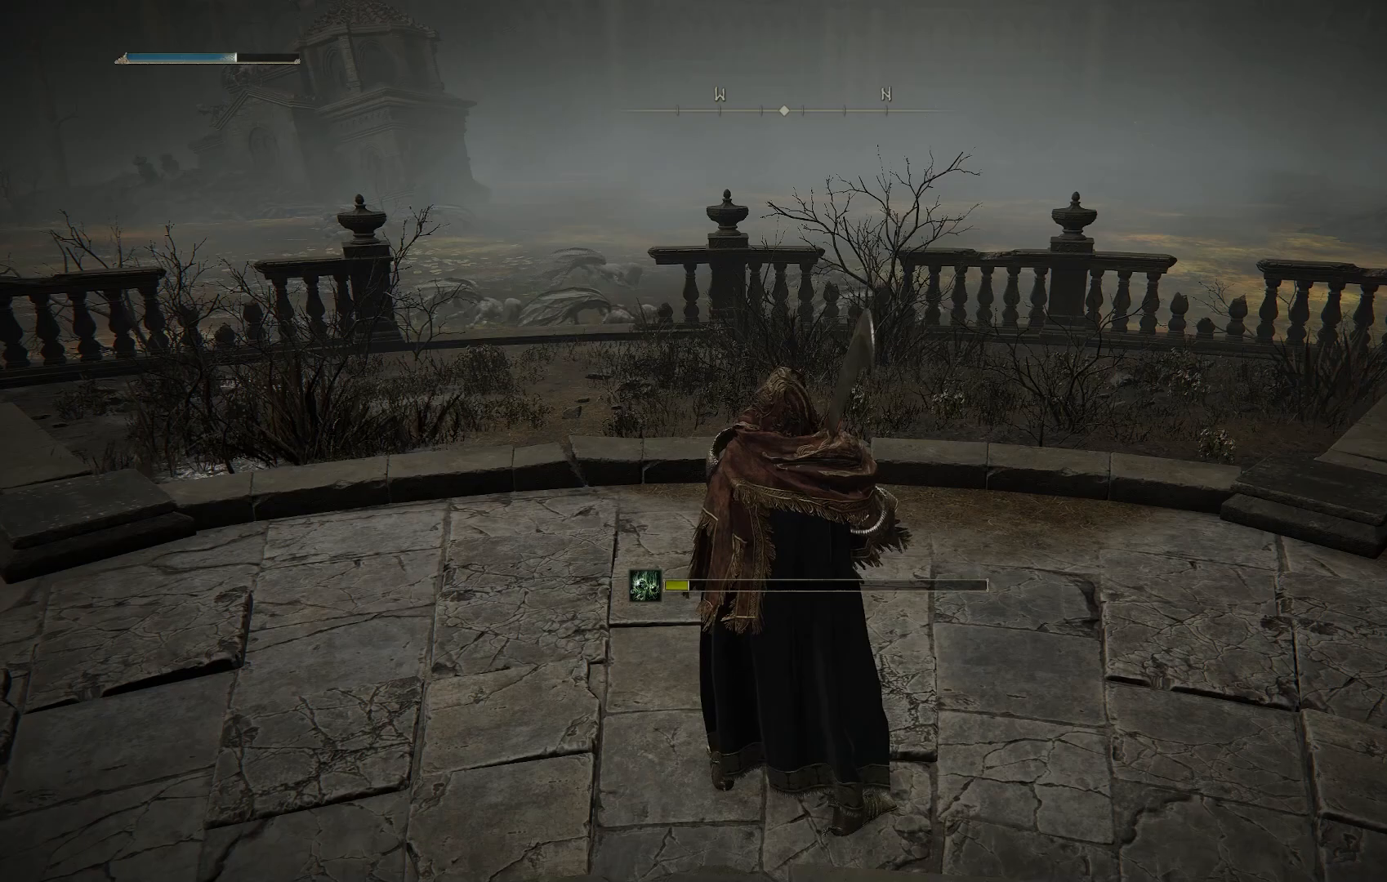
{"buttons": [], "left_stick": "center", "right_stick": "center", "events": []}
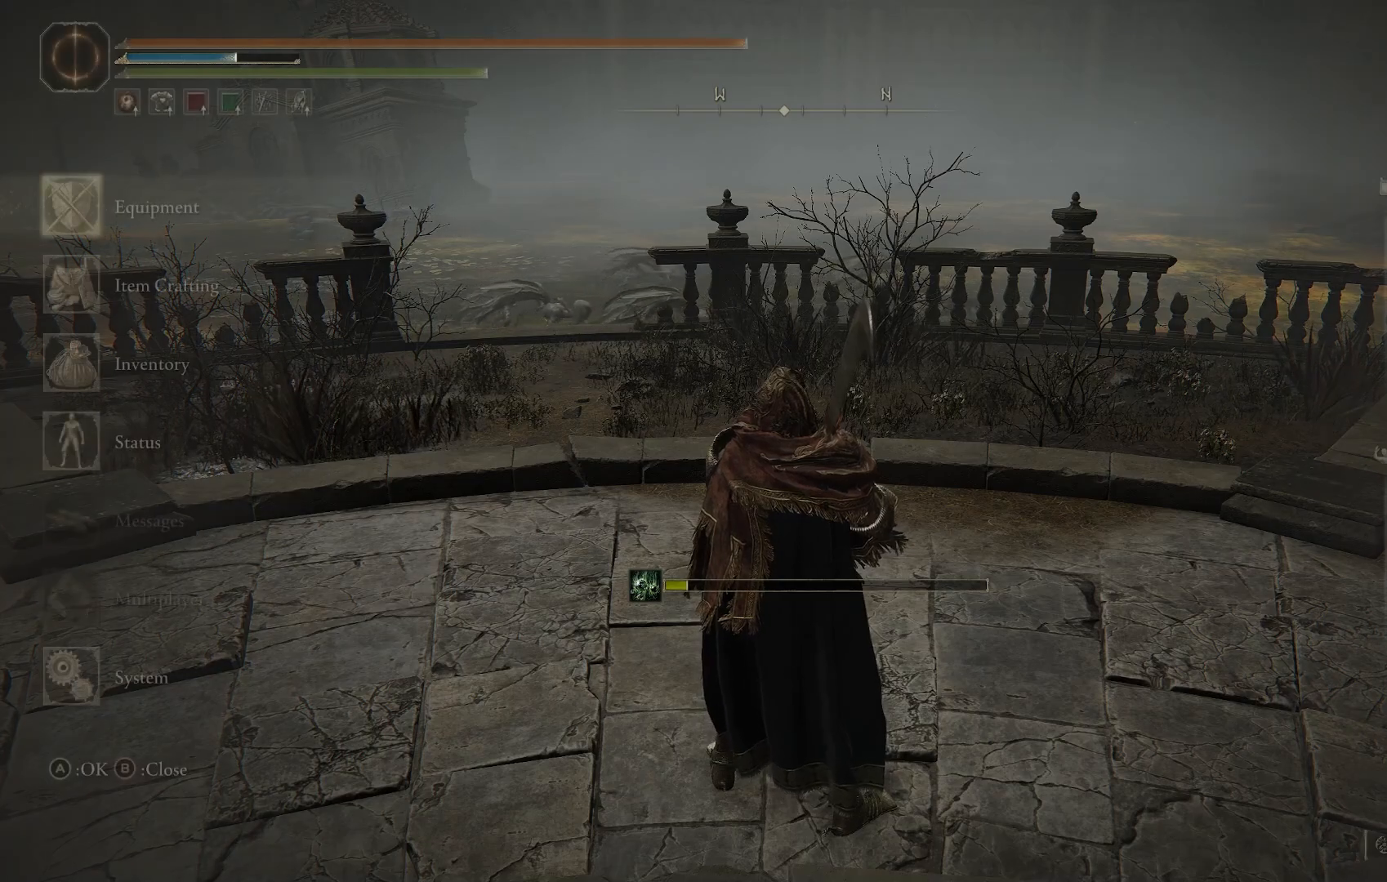
{"buttons": [], "left_stick": "center", "right_stick": "center", "events": [[250, "CROSS", "down"], [367, "CROSS", "up"]]}
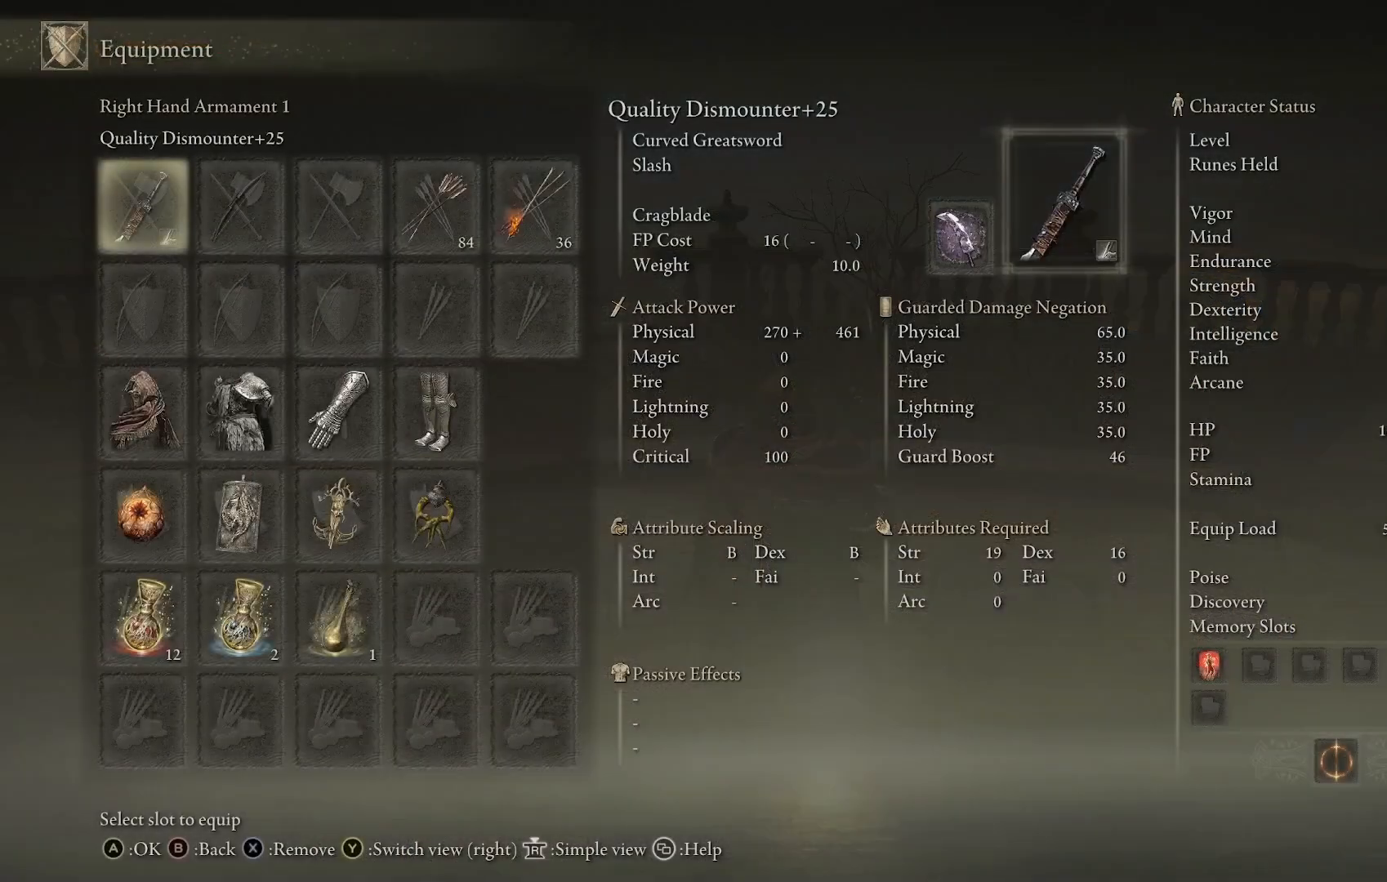
{"buttons": [], "left_stick": "center", "right_stick": "center", "events": [[250, "DPAD_UP", "down"], [267, "DPAD_UP", "up"]]}
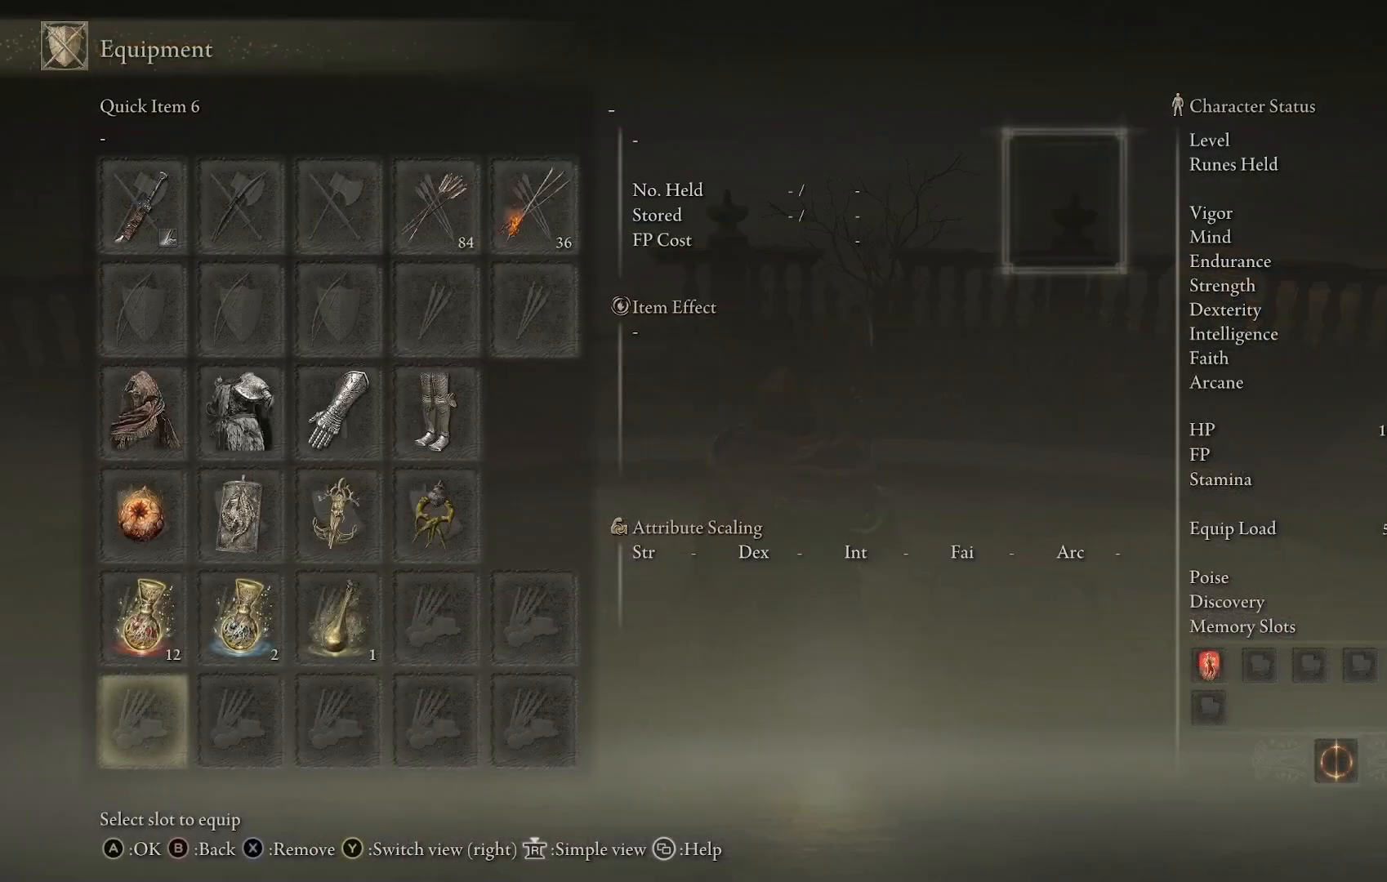
{"buttons": [], "left_stick": "center", "right_stick": "center", "events": [[233, "DPAD_RIGHT", "down"], [300, "DPAD_RIGHT", "up"], [400, "DPAD_RIGHT", "down"], [450, "DPAD_RIGHT", "up"]]}
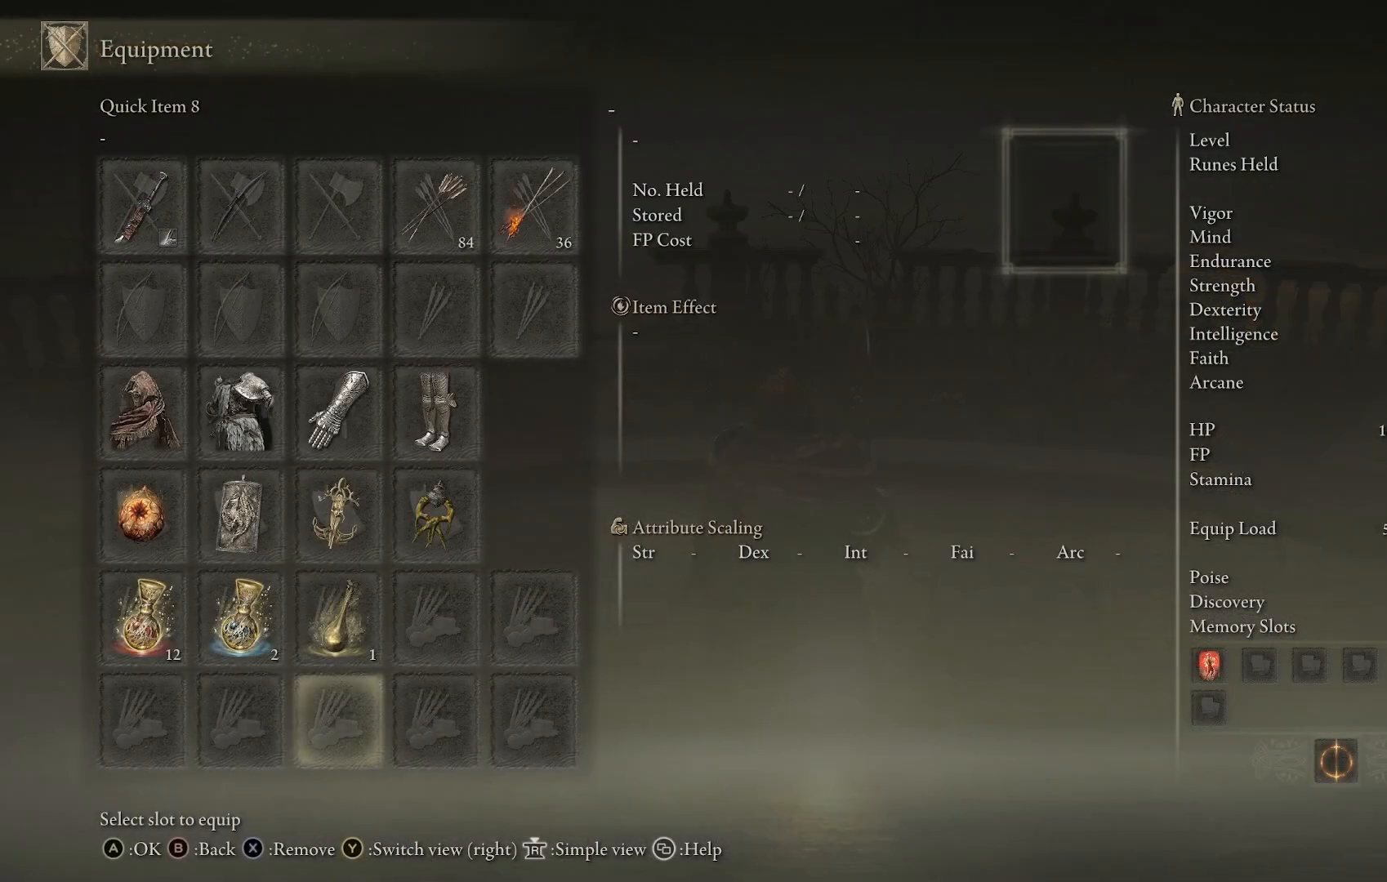
{"buttons": [], "left_stick": "center", "right_stick": "center", "events": [[83, "DPAD_UP", "down"], [117, "DPAD_UP", "up"], [233, "DPAD_RIGHT", "down"], [317, "DPAD_RIGHT", "up"], [350, "CROSS", "down"], [417, "CROSS", "up"]]}
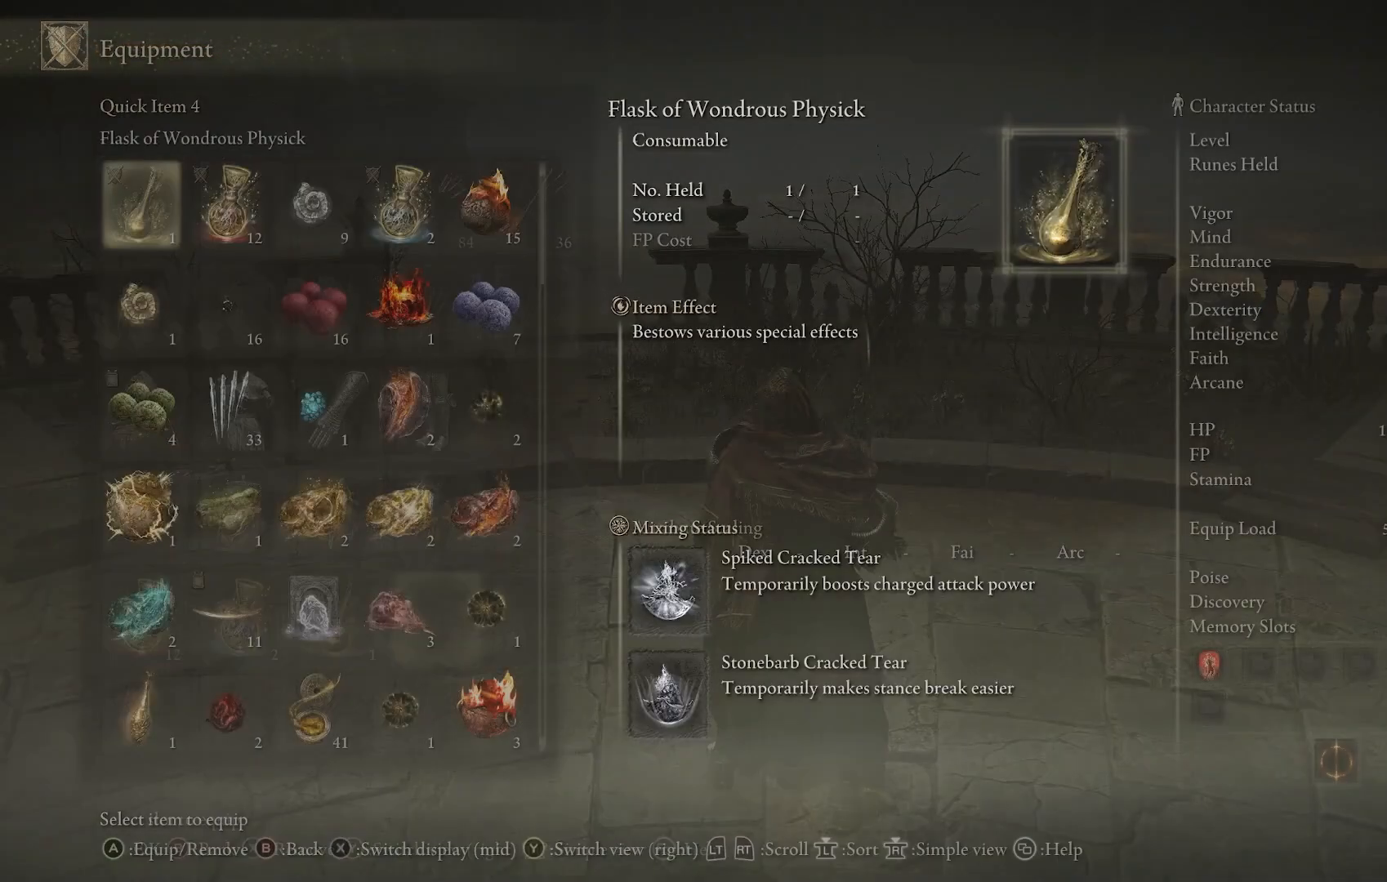
{"buttons": ["DPAD_DOWN"], "left_stick": "center", "right_stick": "center", "events": [[250, "DPAD_DOWN", "down"]]}
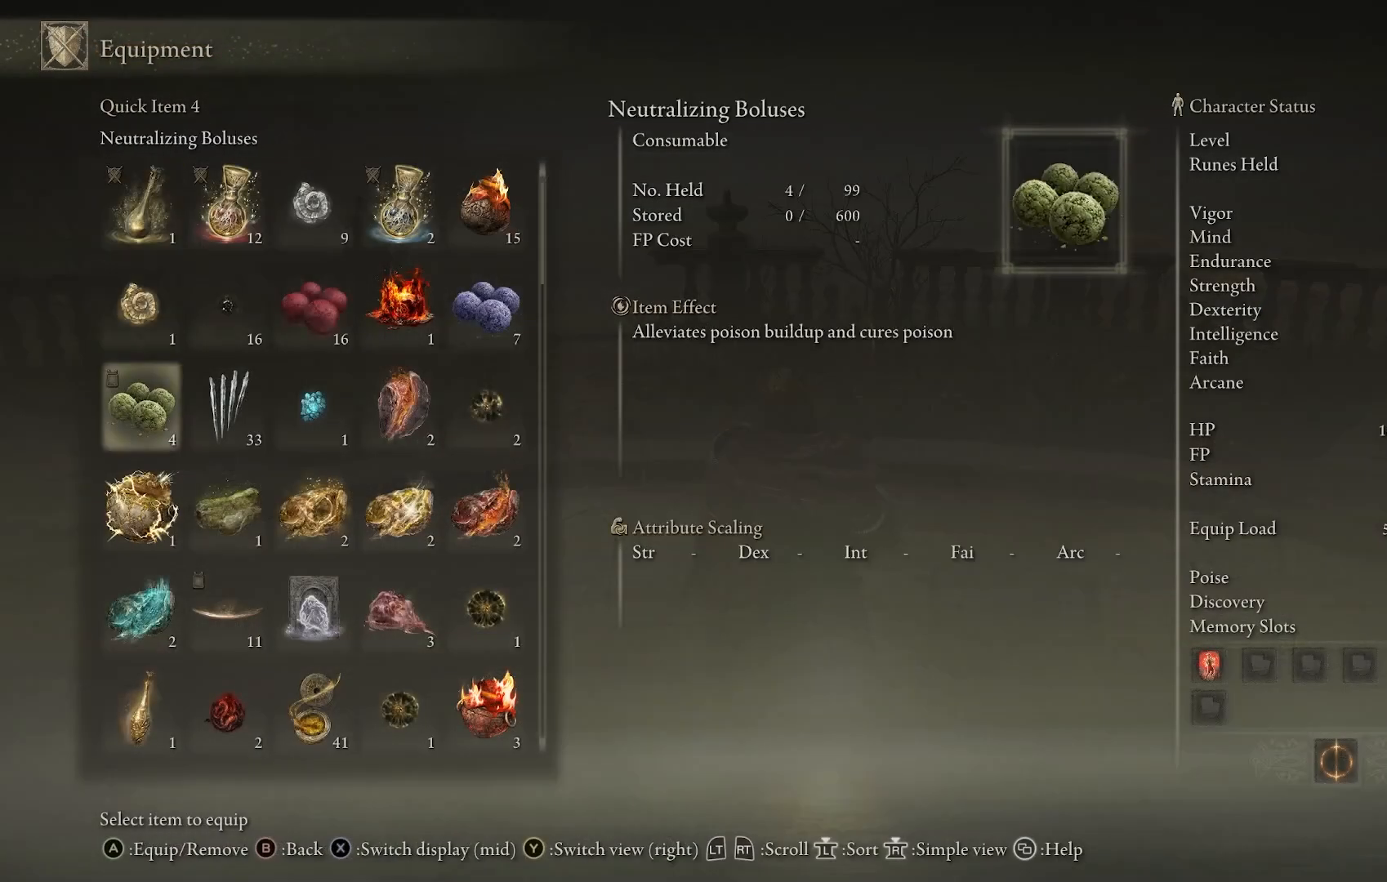
{"buttons": [], "left_stick": "center", "right_stick": "center", "events": [[283, "DPAD_DOWN", "up"]]}
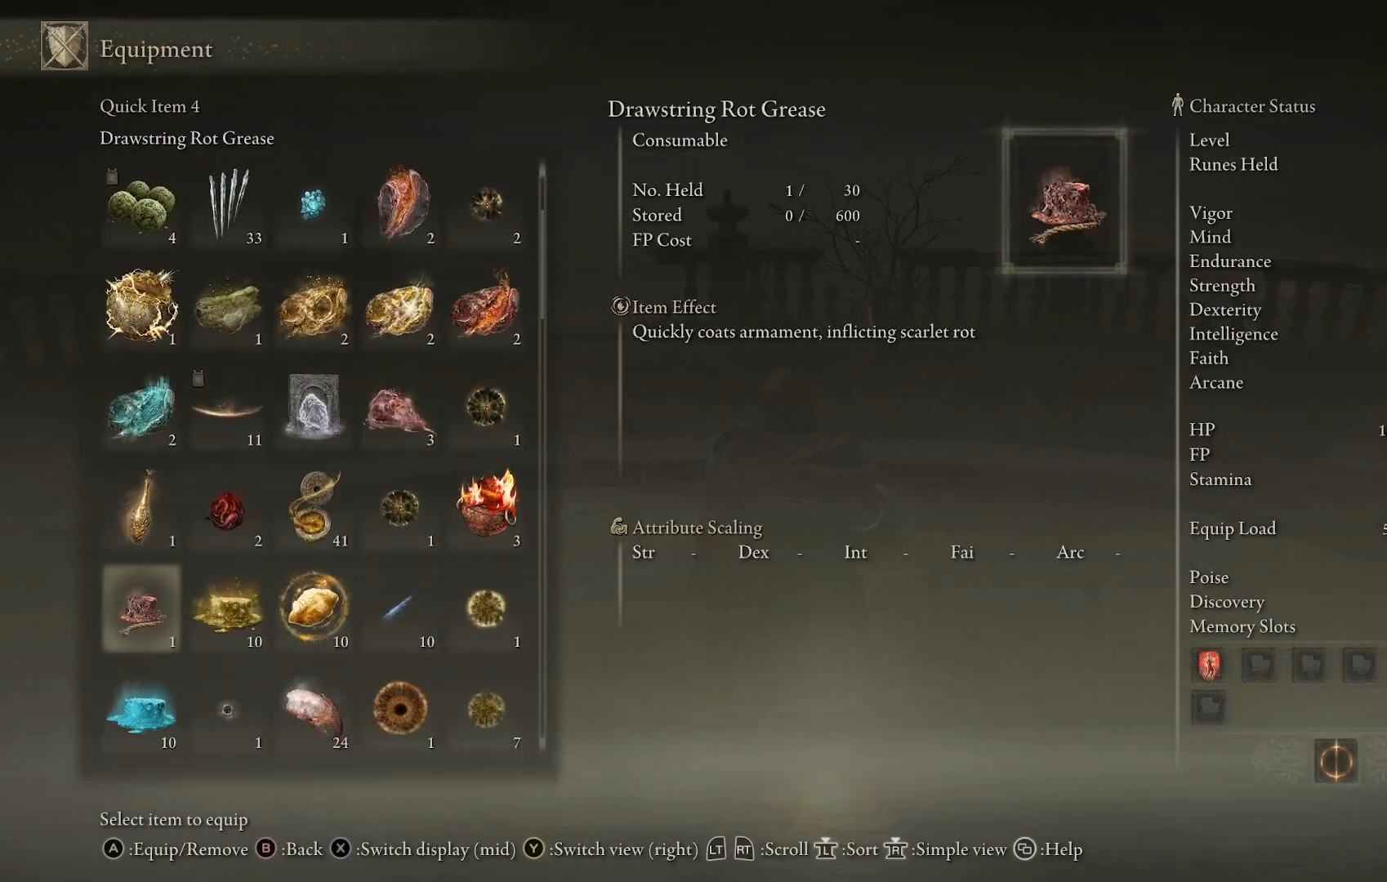
{"buttons": [], "left_stick": "center", "right_stick": "center", "events": [[83, "DPAD_UP", "down"], [167, "DPAD_UP", "up"]]}
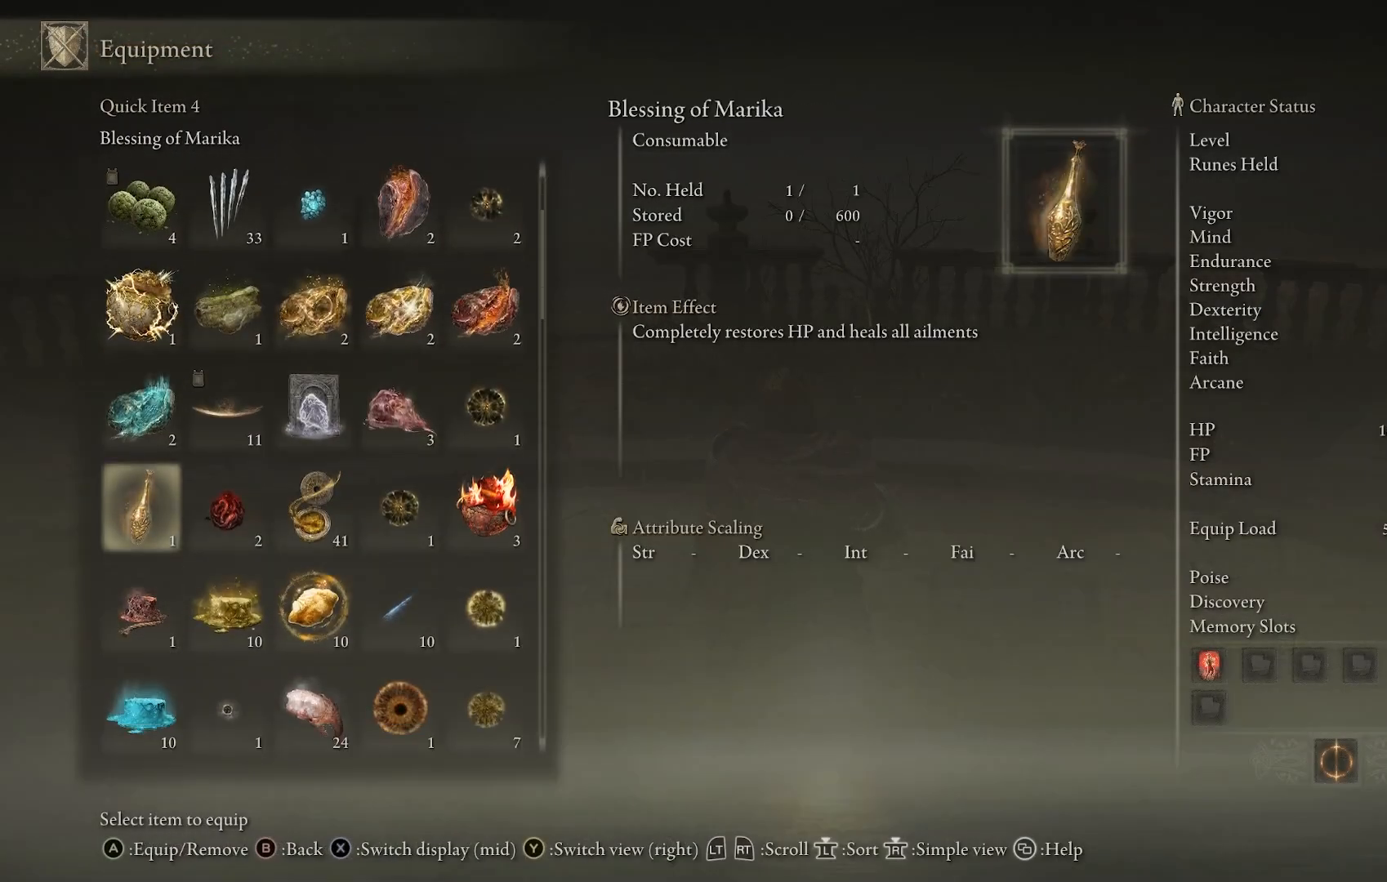
{"buttons": [], "left_stick": "center", "right_stick": "center", "events": []}
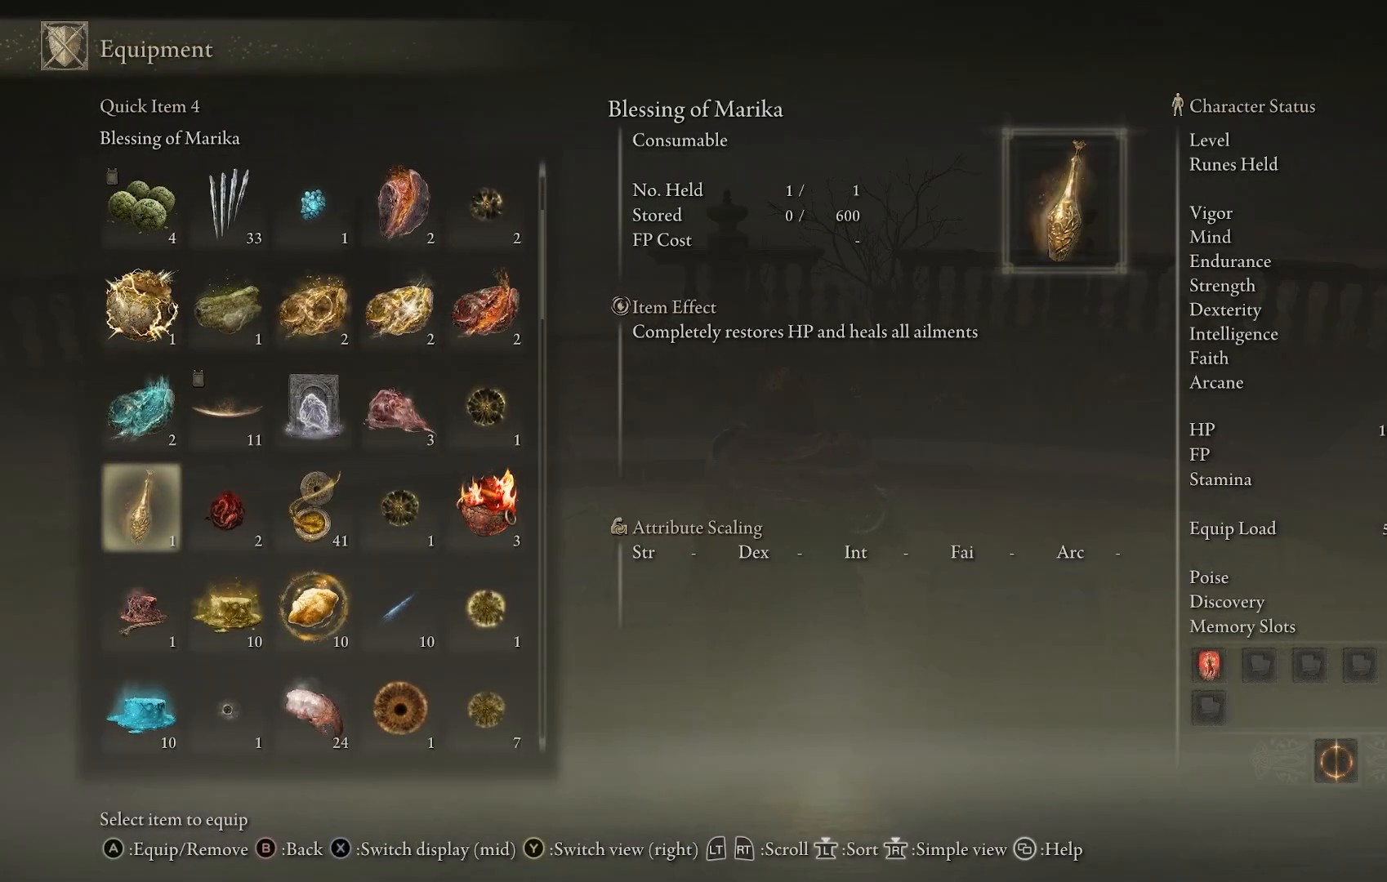
{"buttons": [], "left_stick": "center", "right_stick": "center", "events": [[250, "CIRCLE", "down"], [383, "CIRCLE", "up"]]}
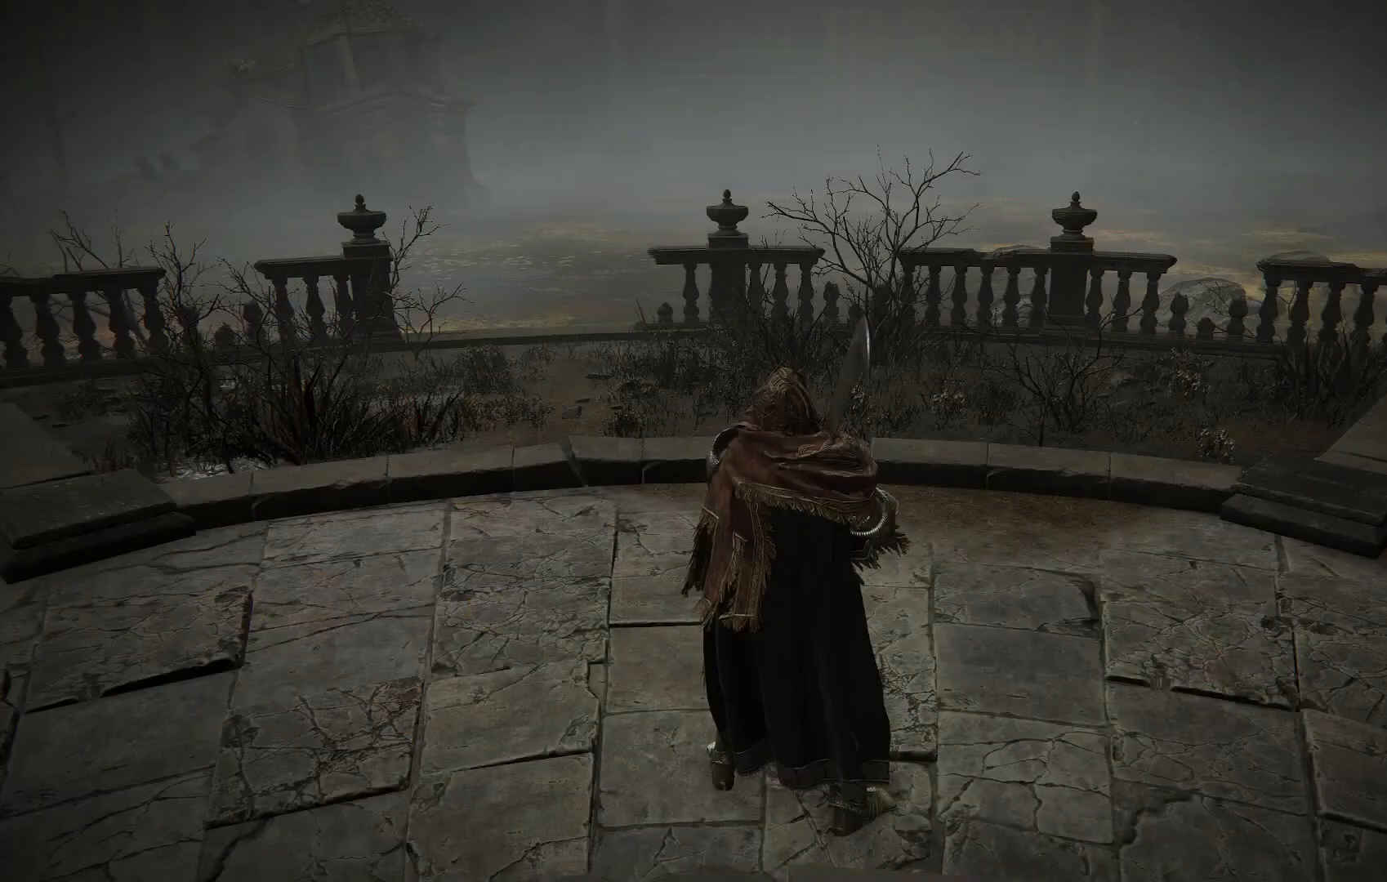
{"buttons": [], "left_stick": "center", "right_stick": "center", "events": [[417, "DPAD_DOWN", "down"], [450, "DPAD_DOWN", "up"]]}
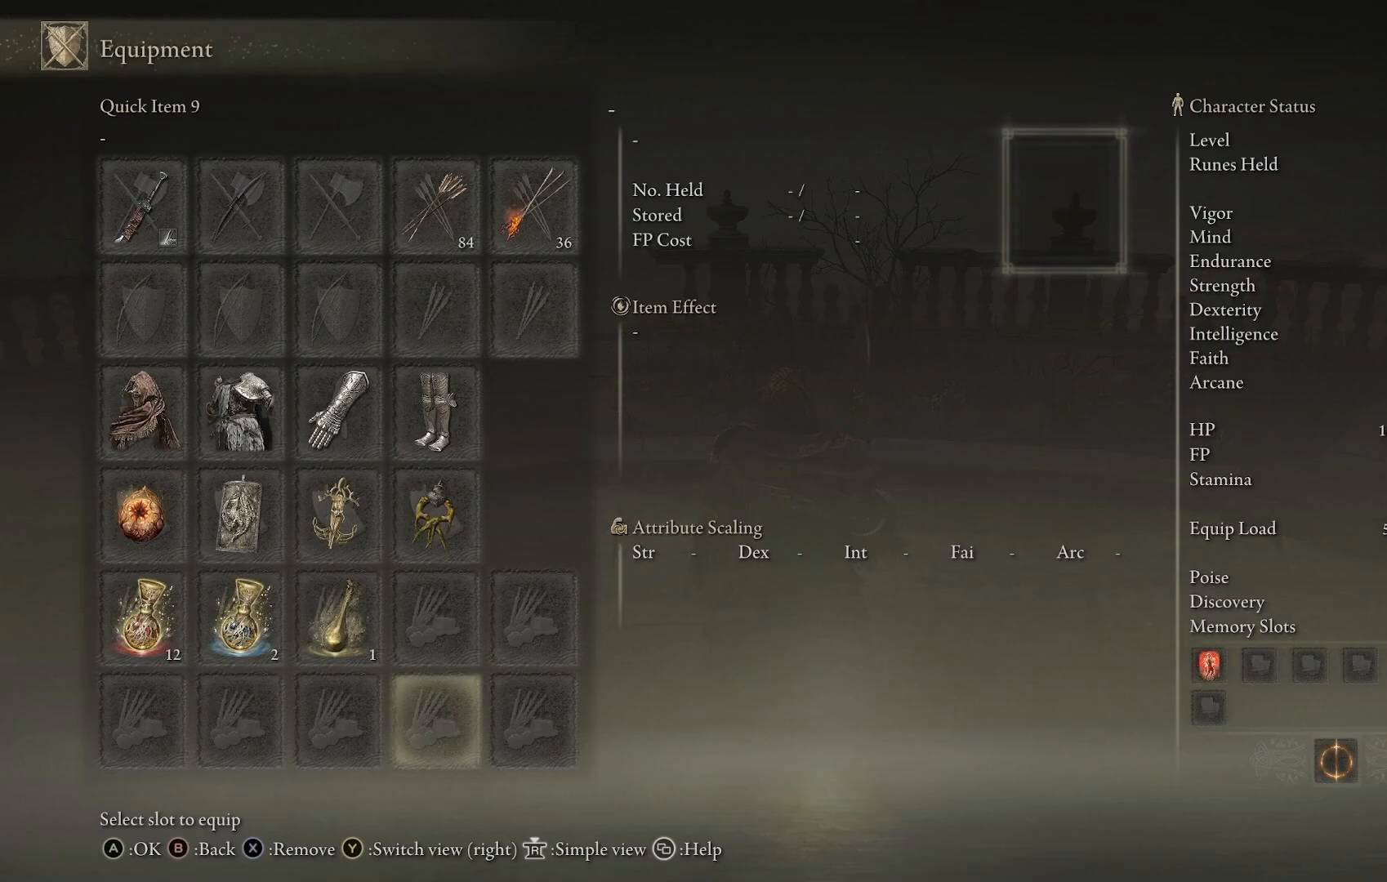
{"buttons": [], "left_stick": "center", "right_stick": "center", "events": [[183, "CIRCLE", "down"], [283, "CIRCLE", "up"]]}
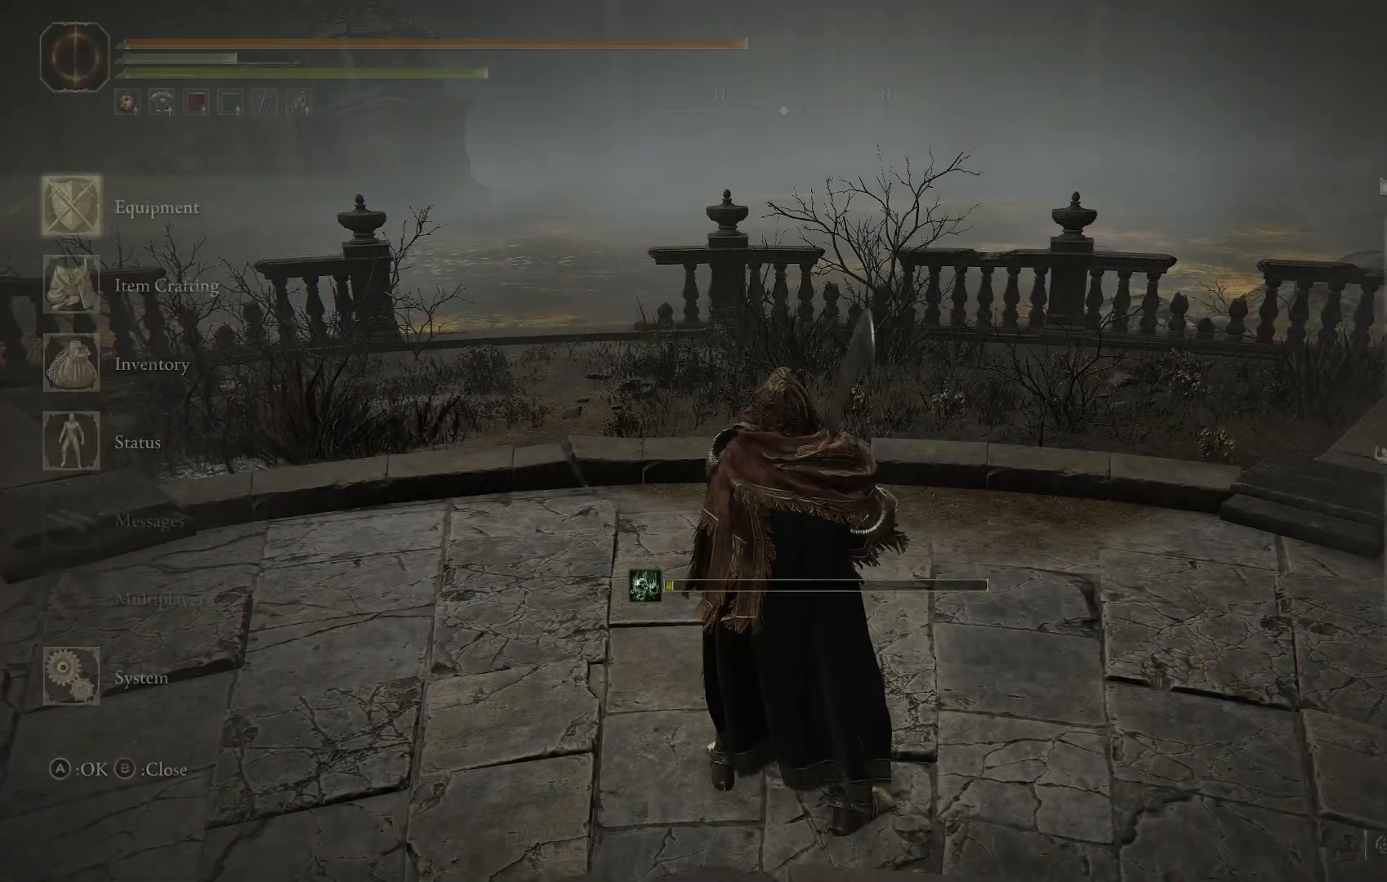
{"buttons": [], "left_stick": "center", "right_stick": "center", "events": []}
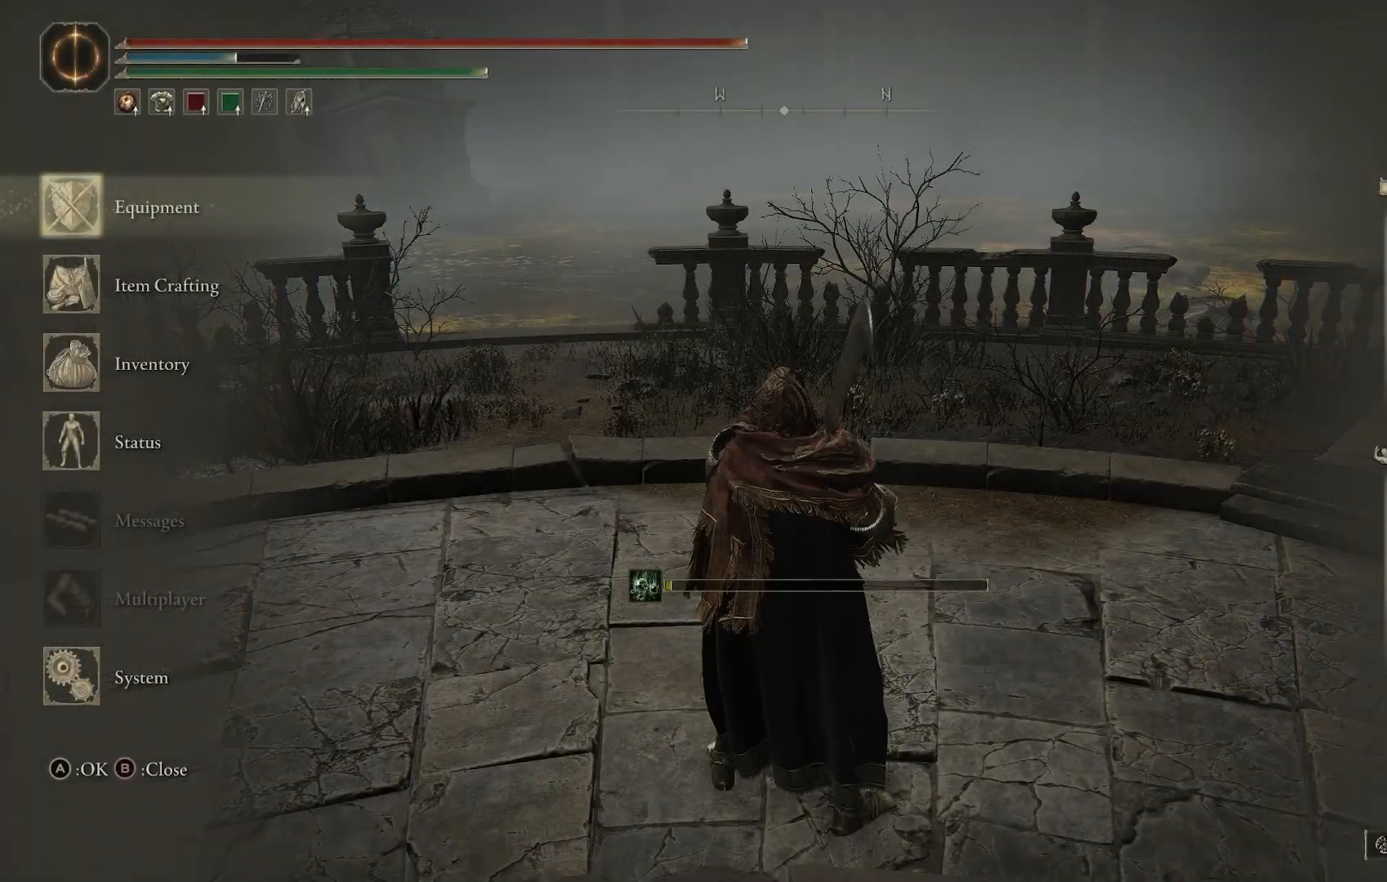
{"buttons": [], "left_stick": "center", "right_stick": "center", "events": []}
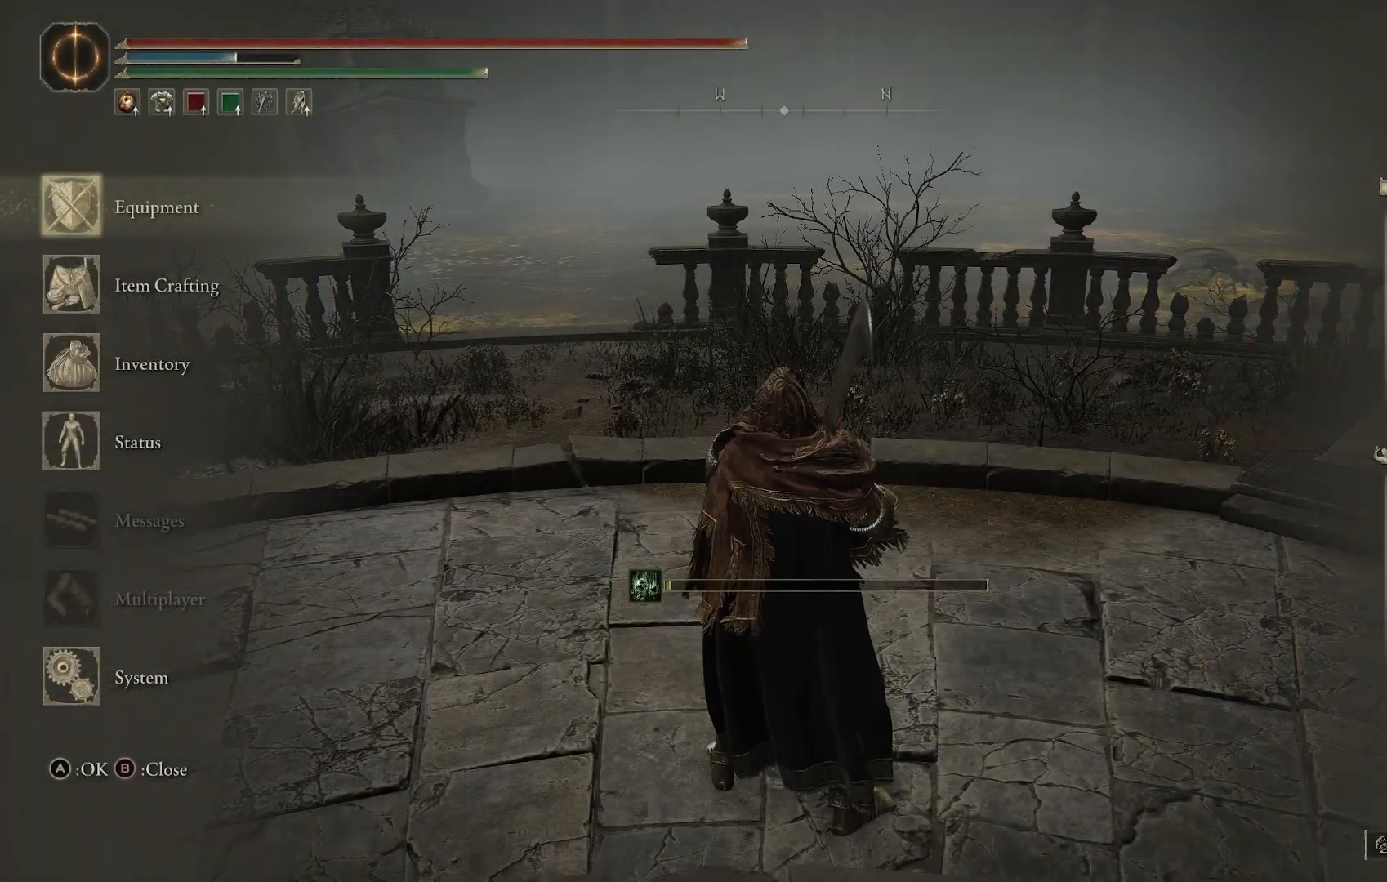
{"buttons": [], "left_stick": "center", "right_stick": "center", "events": []}
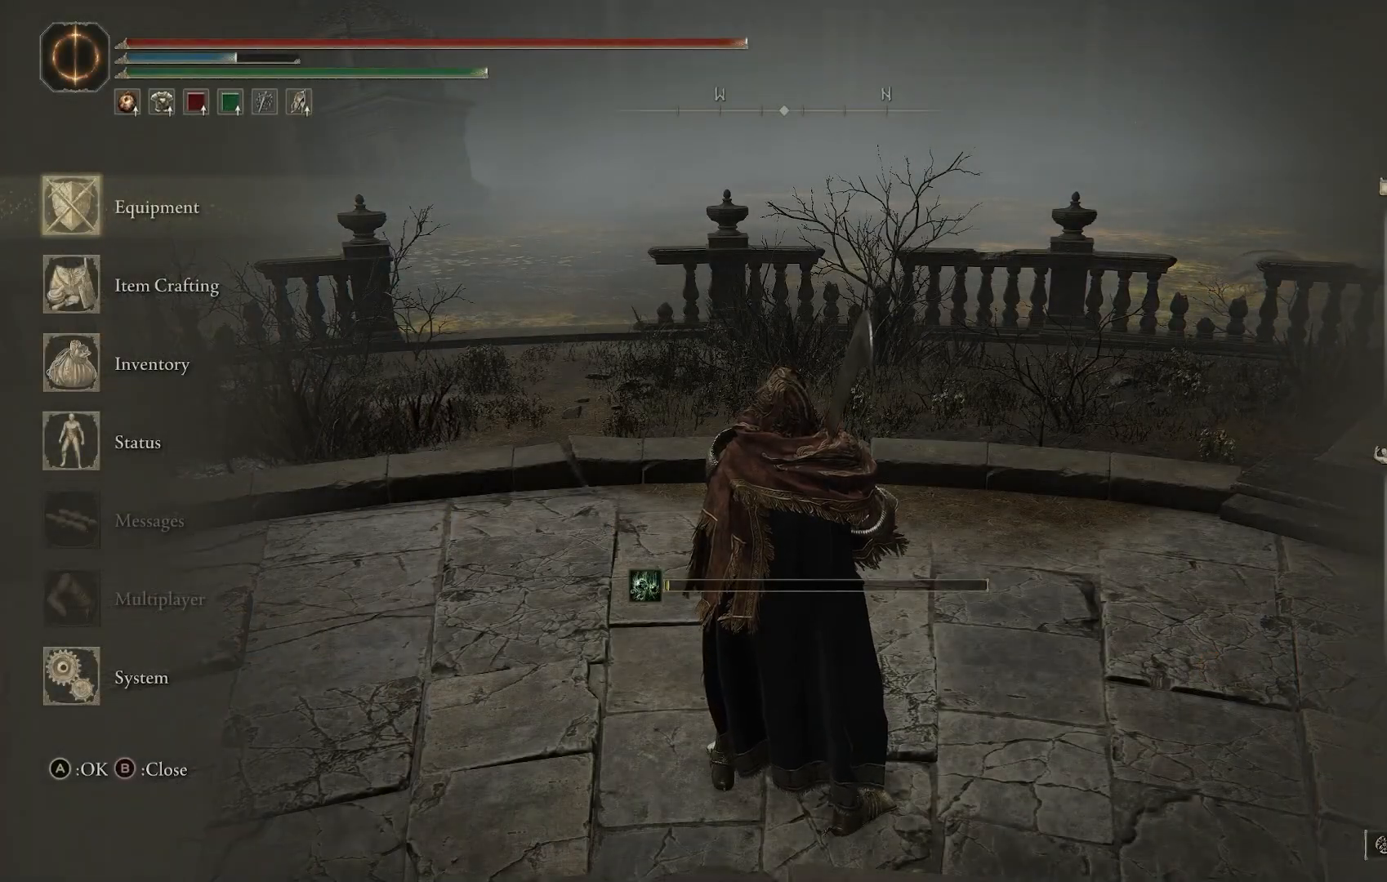
{"buttons": [], "left_stick": "center", "right_stick": "center", "events": [[100, "DPAD_DOWN", "down"], [200, "DPAD_DOWN", "up"]]}
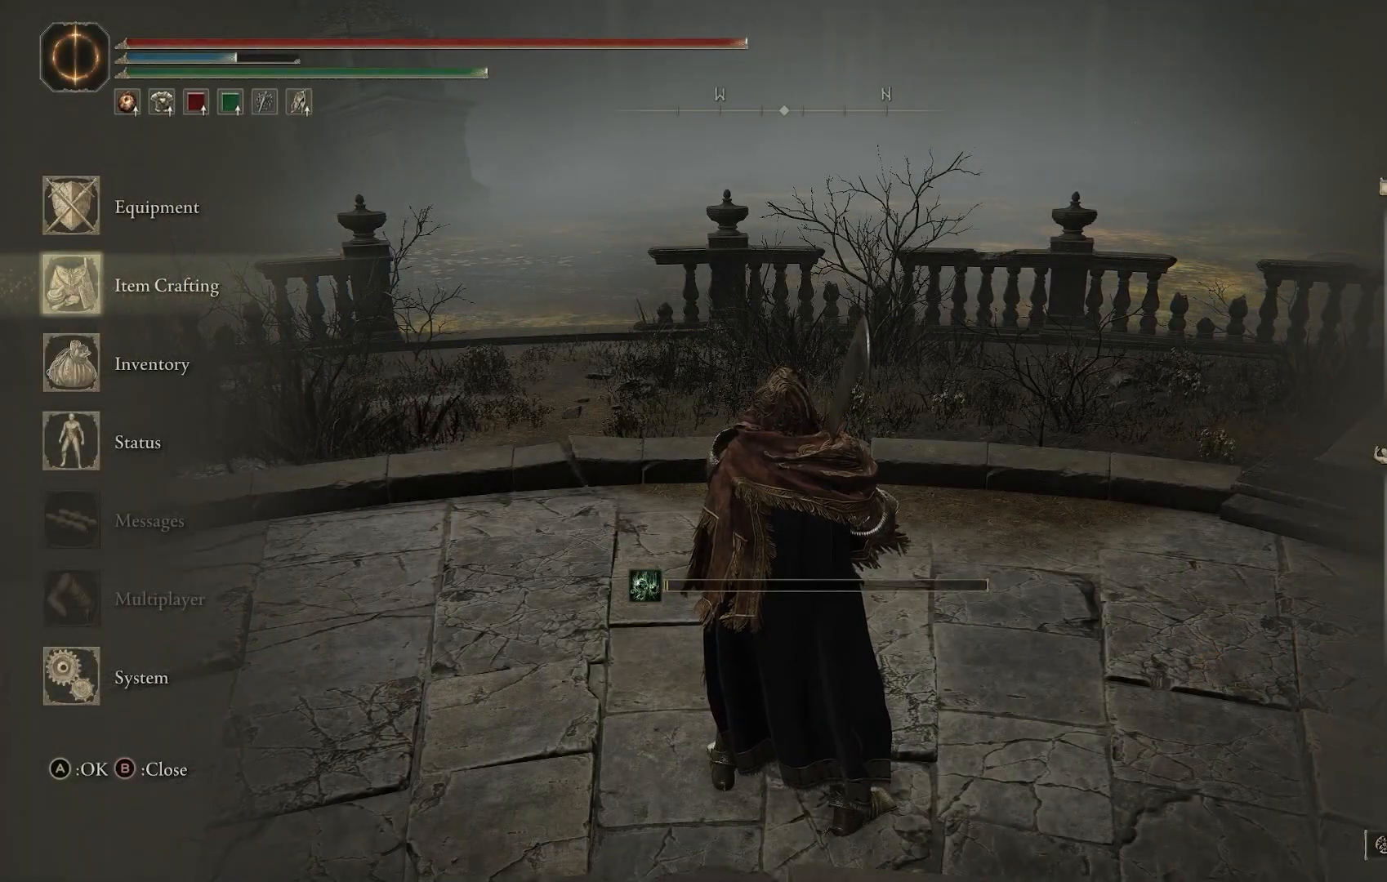
{"buttons": [], "left_stick": "center", "right_stick": "center", "events": []}